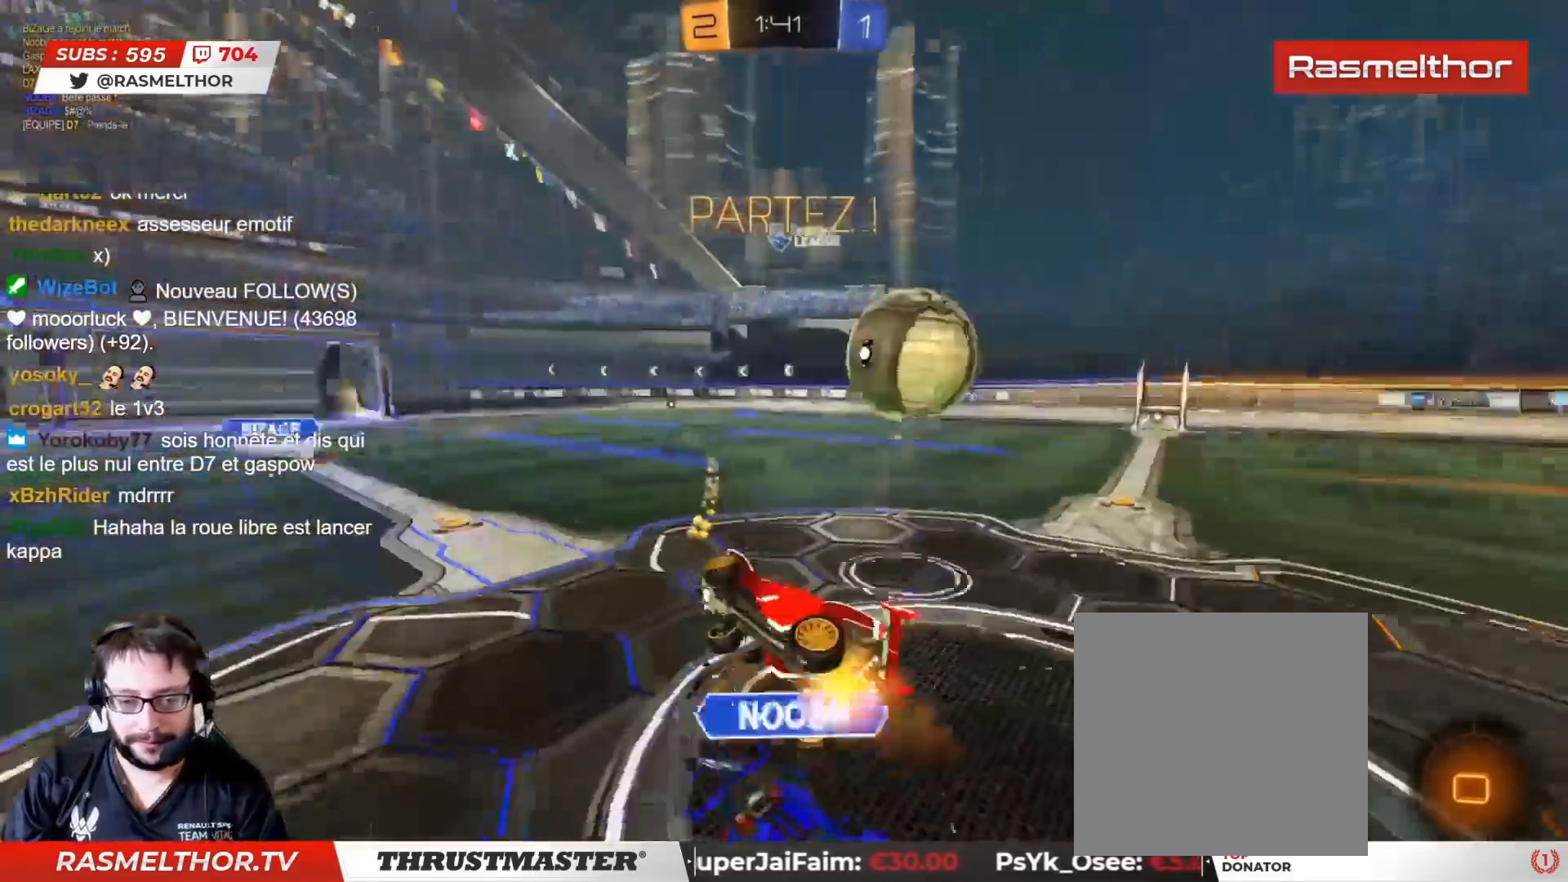
Gameplay with a controller (PlayStation layout); each line is a JSON object with the inputs held at the frame after it. "events" lists button and stick changes between this image and that frame as [ms after this image, input, new state], when the widget could be followed in between.
{"buttons": ["R2"], "left_stick": "left", "right_stick": "center", "events": [[33, "CROSS", "down"], [83, "left_stick", "down-right"], [117, "CROSS", "up"], [133, "TRIANGLE", "down"], [167, "CIRCLE", "up"], [250, "TRIANGLE", "up"], [250, "left_stick", "right"], [467, "L2", "up"], [483, "left_stick", "left"]]}
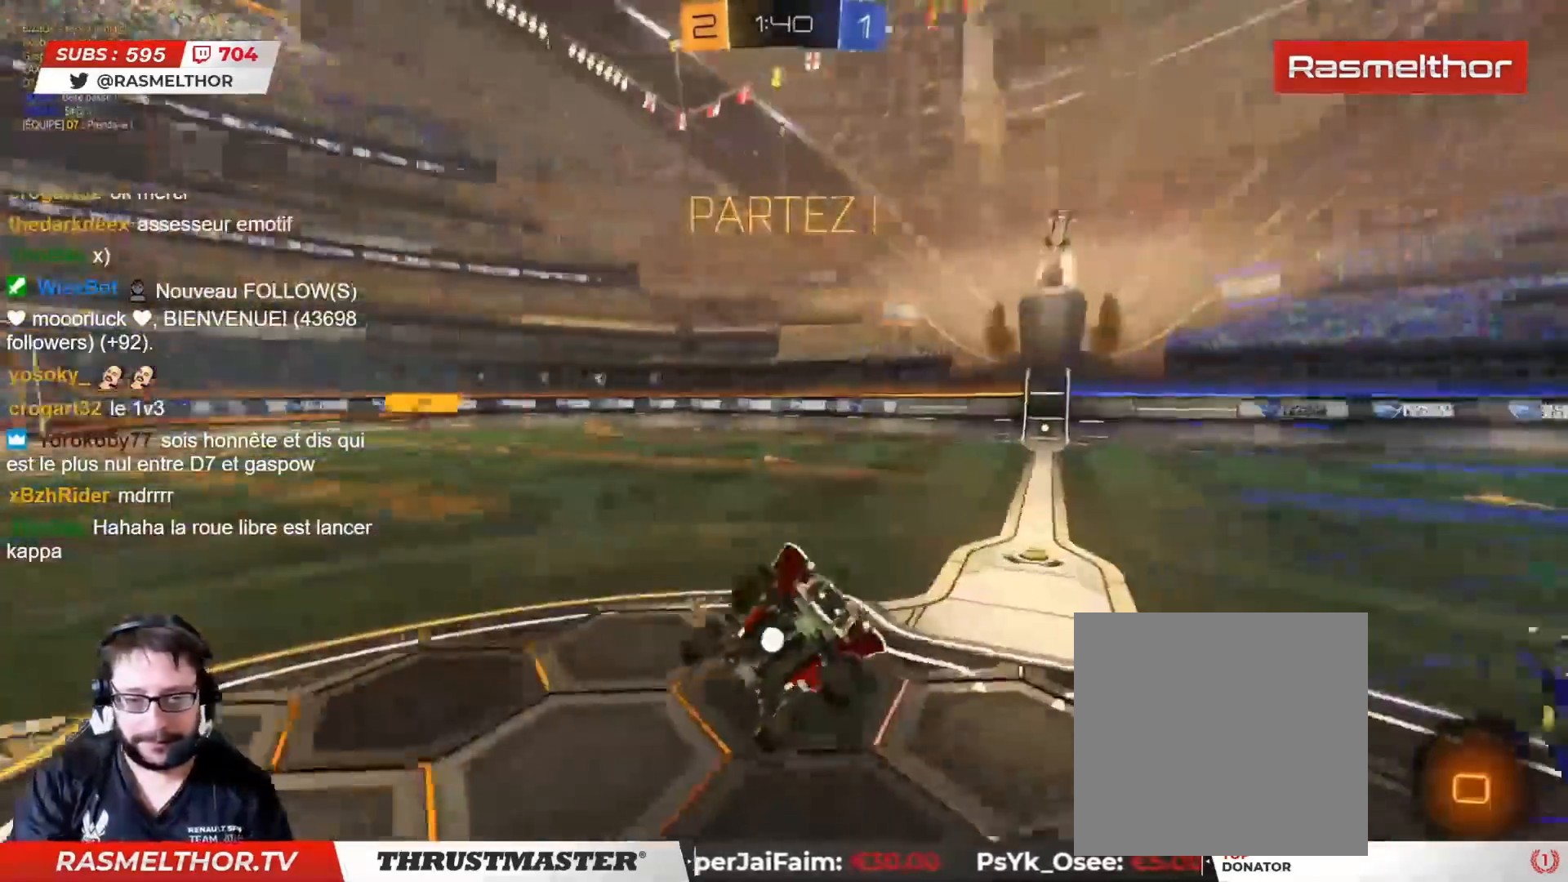
{"buttons": ["R2"], "left_stick": "left", "right_stick": "center", "events": [[17, "R2", "up"], [167, "left_stick", "down-left"], [383, "R2", "down"], [450, "left_stick", "left"]]}
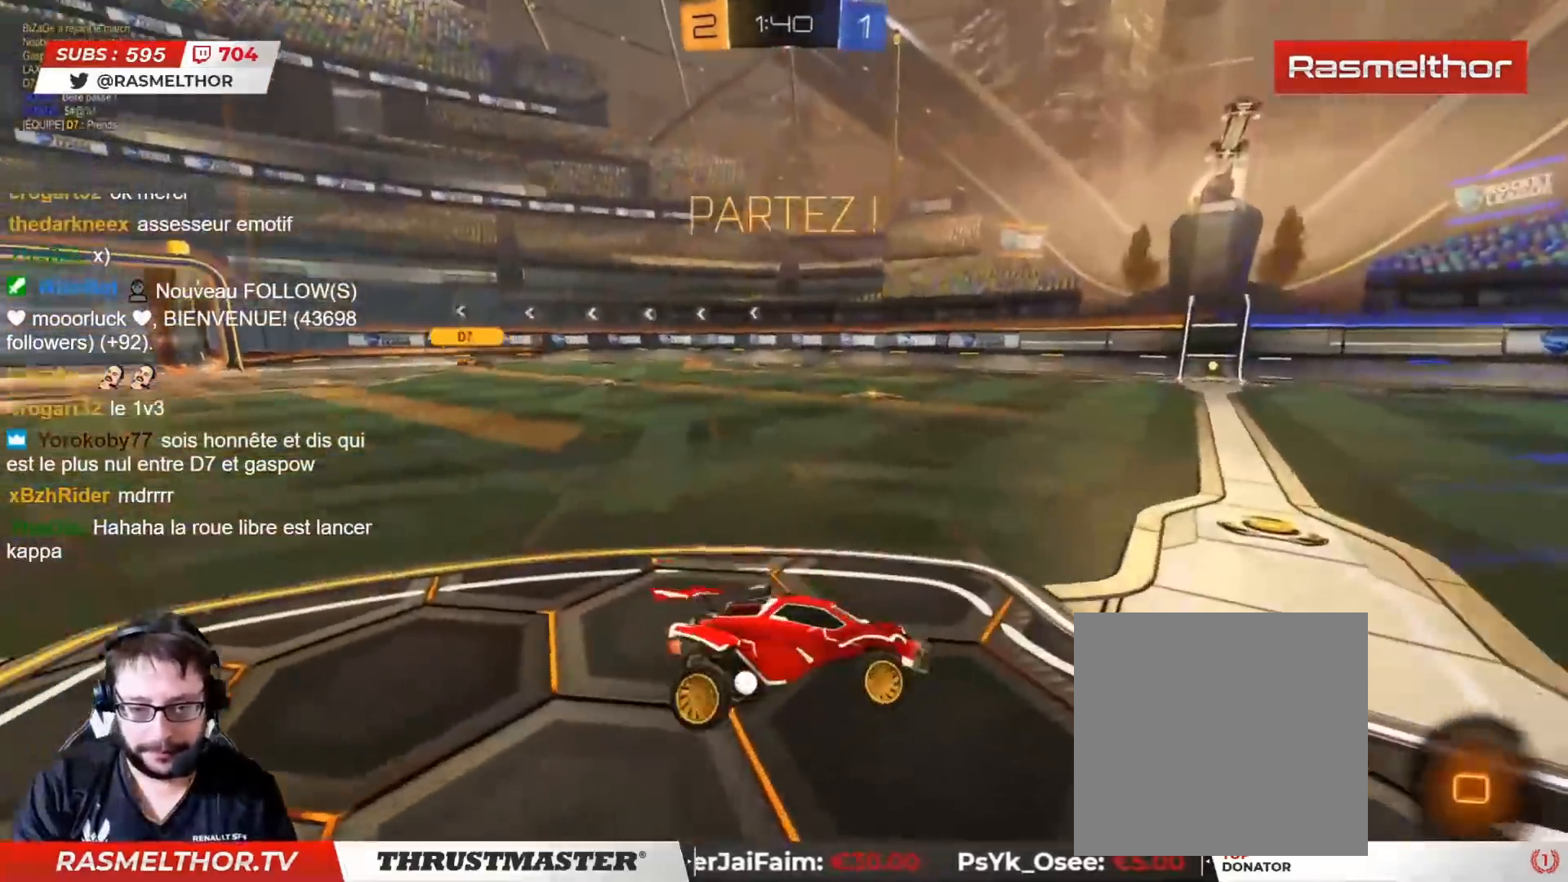
{"buttons": ["CIRCLE", "R2"], "left_stick": "center", "right_stick": "center", "events": [[50, "CIRCLE", "down"], [67, "TRIANGLE", "down"], [67, "left_stick", "center"], [217, "TRIANGLE", "up"]]}
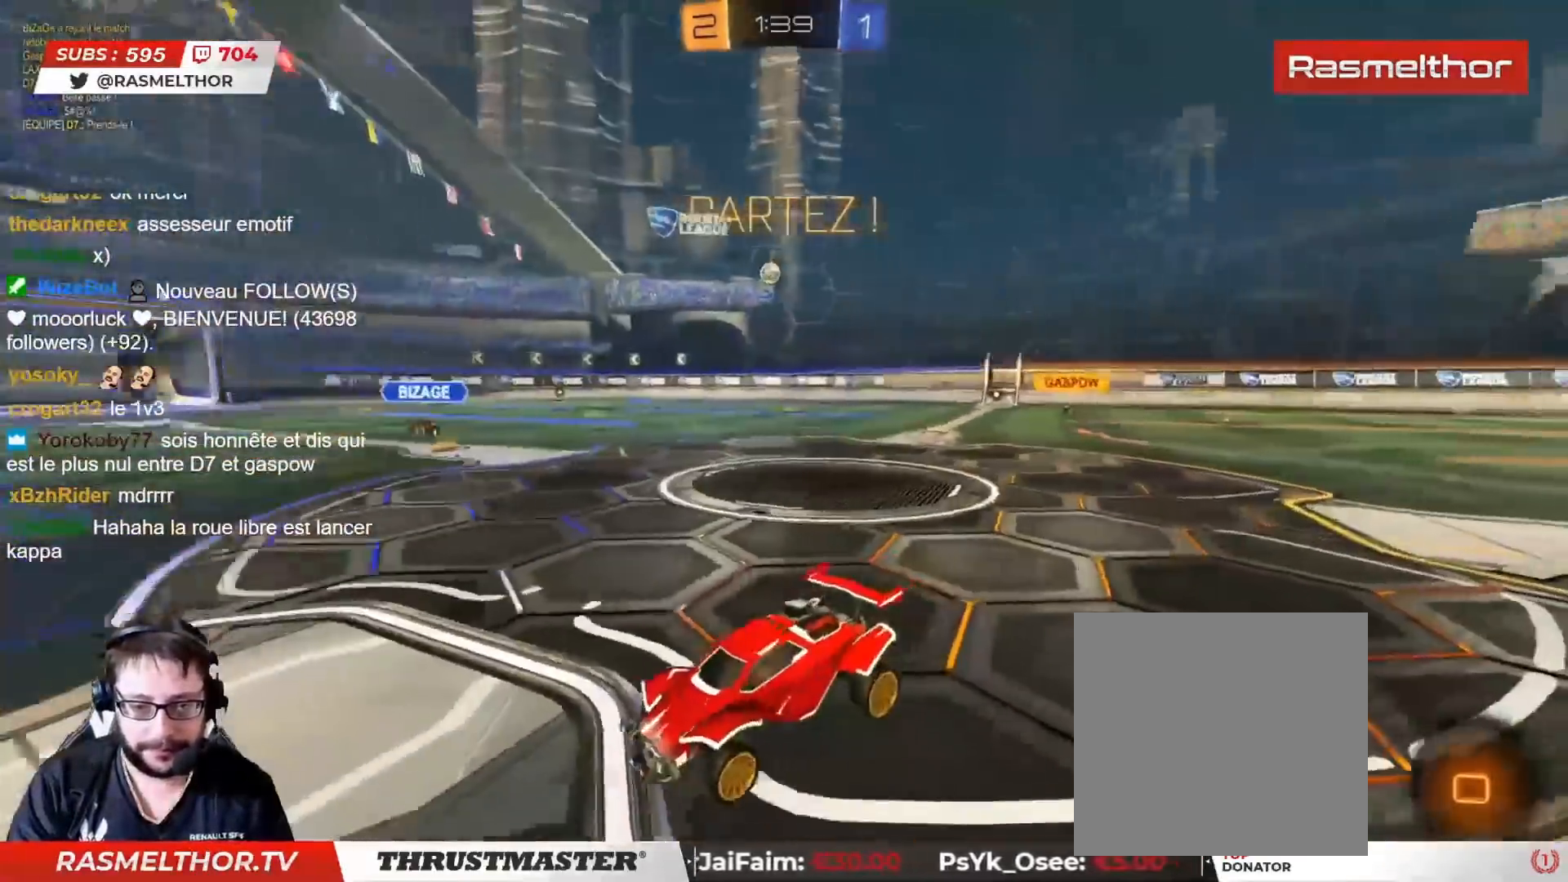
{"buttons": ["CROSS", "CIRCLE", "R2"], "left_stick": "center", "right_stick": "center", "events": [[67, "left_stick", "left"], [233, "left_stick", "center"], [267, "CIRCLE", "up"], [500, "CIRCLE", "down"], [500, "CROSS", "down"]]}
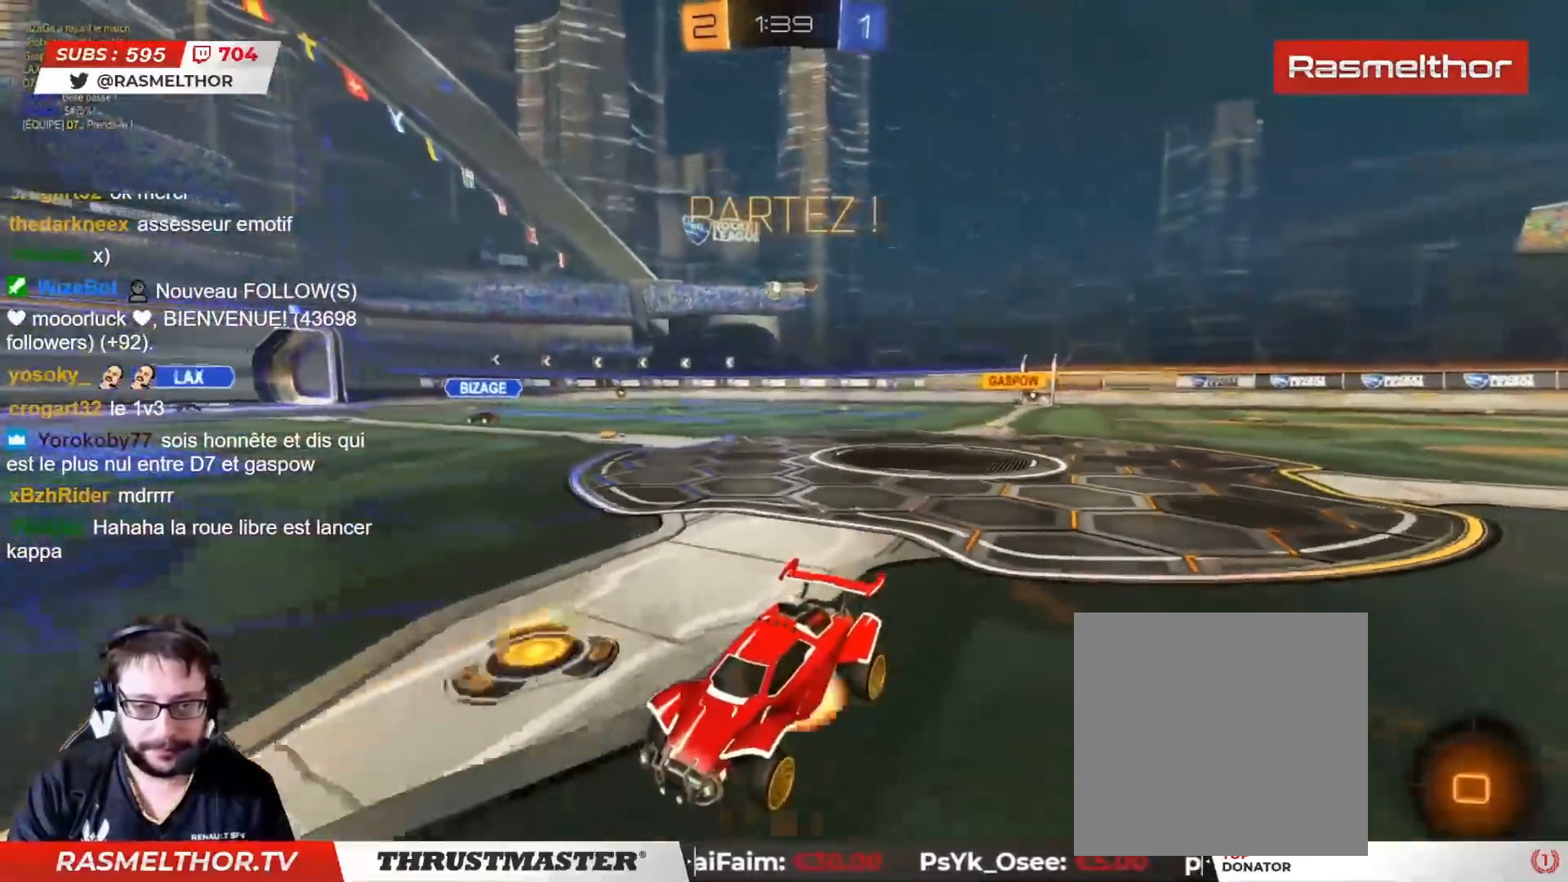
{"buttons": ["L2", "R2"], "left_stick": "up", "right_stick": "center", "events": [[17, "left_stick", "up"], [33, "L2", "down"], [100, "CROSS", "up"], [133, "CROSS", "down"], [217, "CROSS", "up"], [233, "TRIANGLE", "down"], [300, "CIRCLE", "up"], [317, "TRIANGLE", "up"]]}
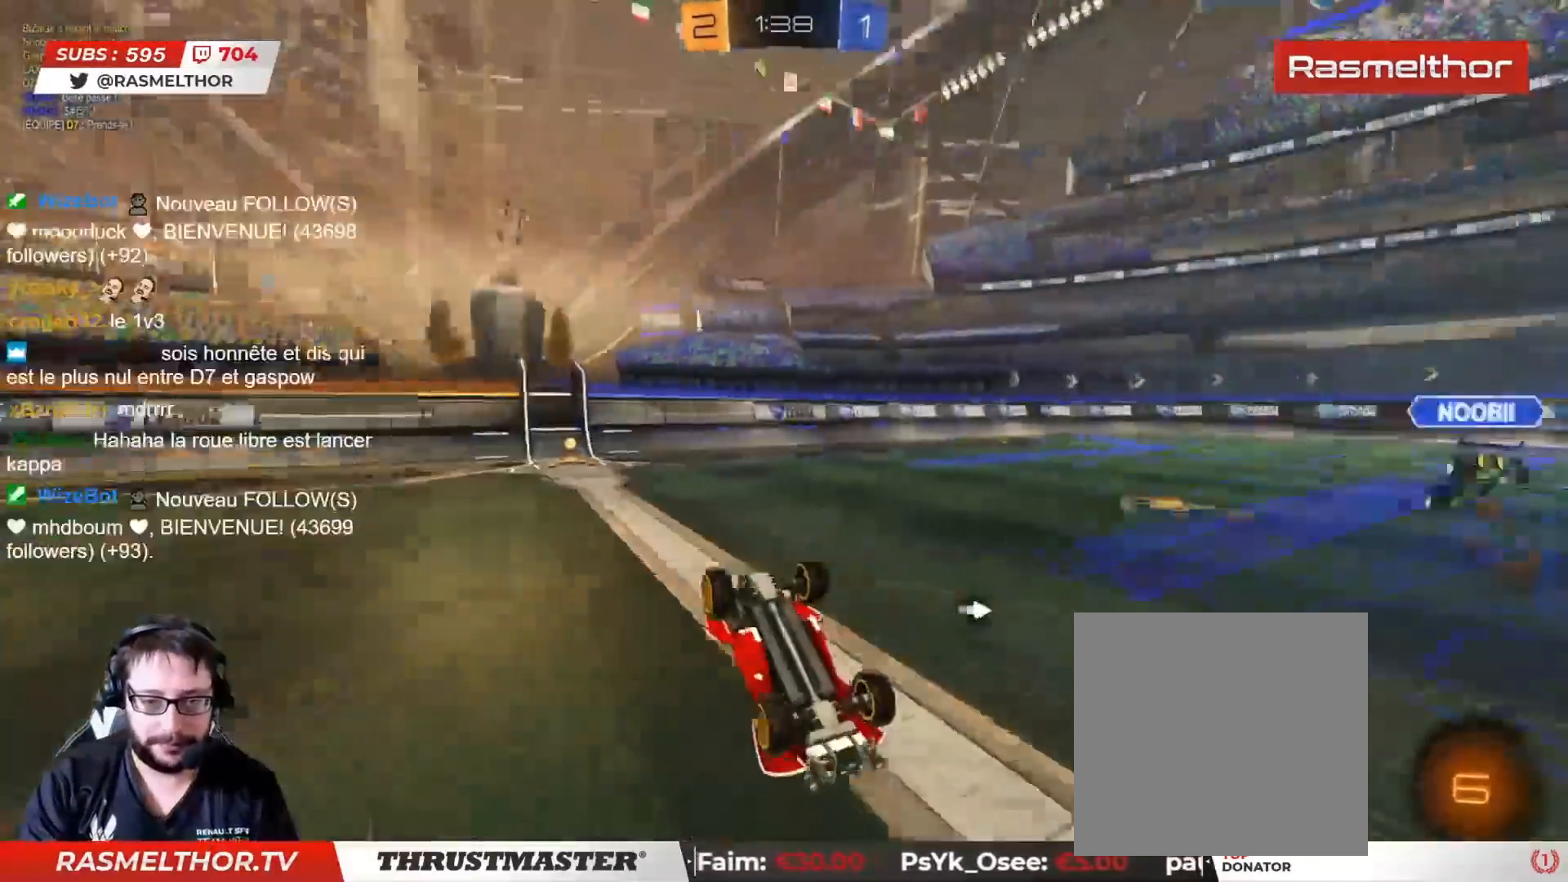
{"buttons": ["CIRCLE", "TRIANGLE", "R2"], "left_stick": "center", "right_stick": "center", "events": [[83, "L2", "up"], [83, "R2", "up"], [117, "left_stick", "center"], [450, "R2", "down"], [467, "CIRCLE", "down"], [483, "TRIANGLE", "down"]]}
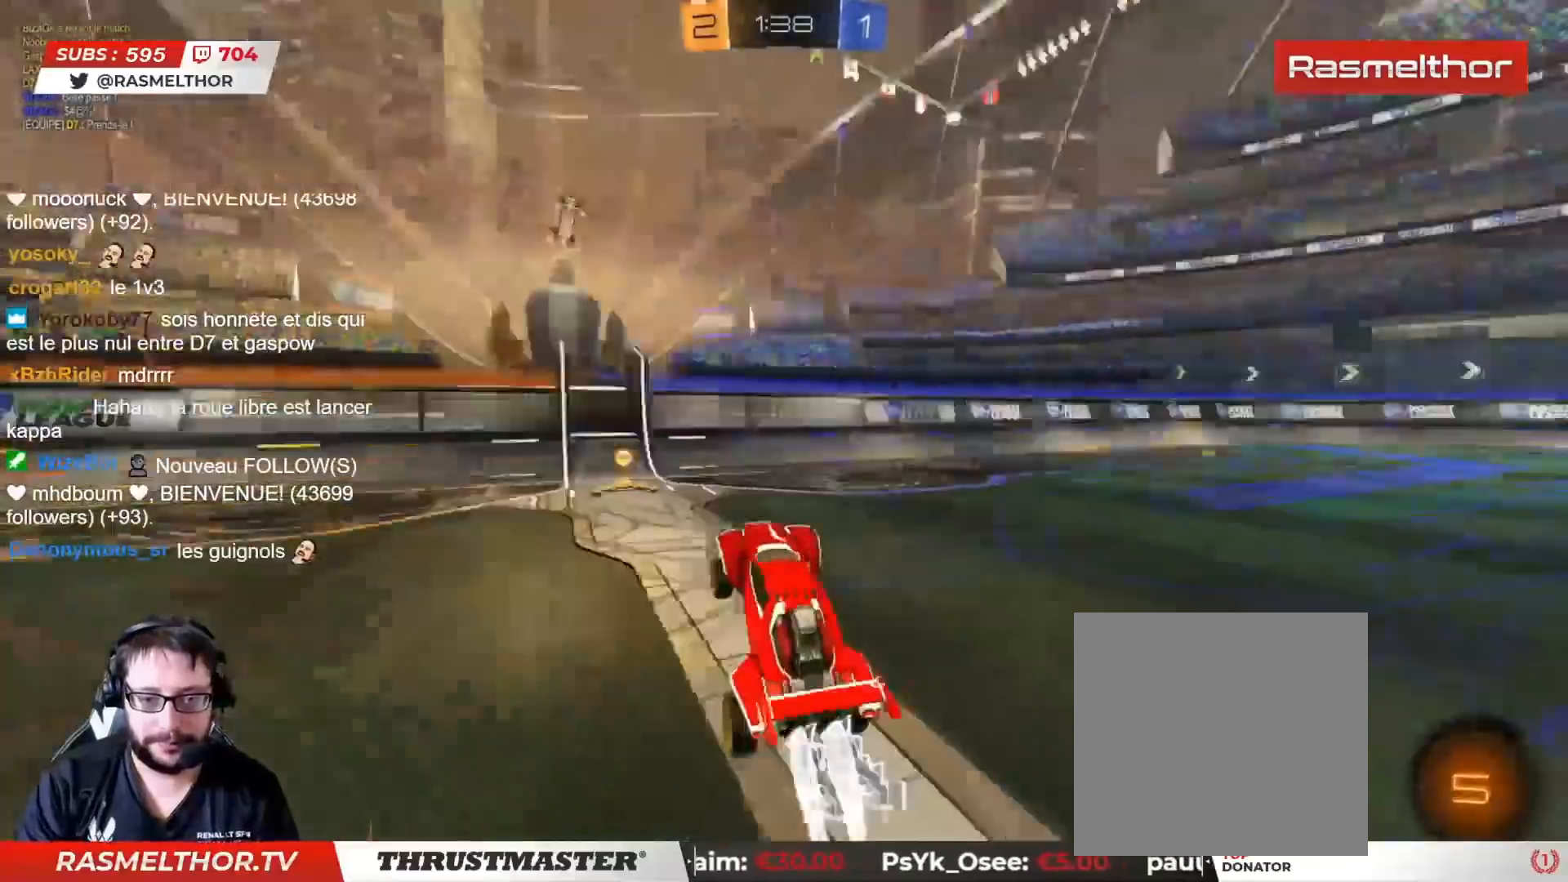
{"buttons": ["L2", "R2"], "left_stick": "right", "right_stick": "center", "events": [[50, "CIRCLE", "up"], [50, "left_stick", "left"], [67, "TRIANGLE", "up"], [117, "left_stick", "center"], [333, "left_stick", "right"], [450, "L2", "down"]]}
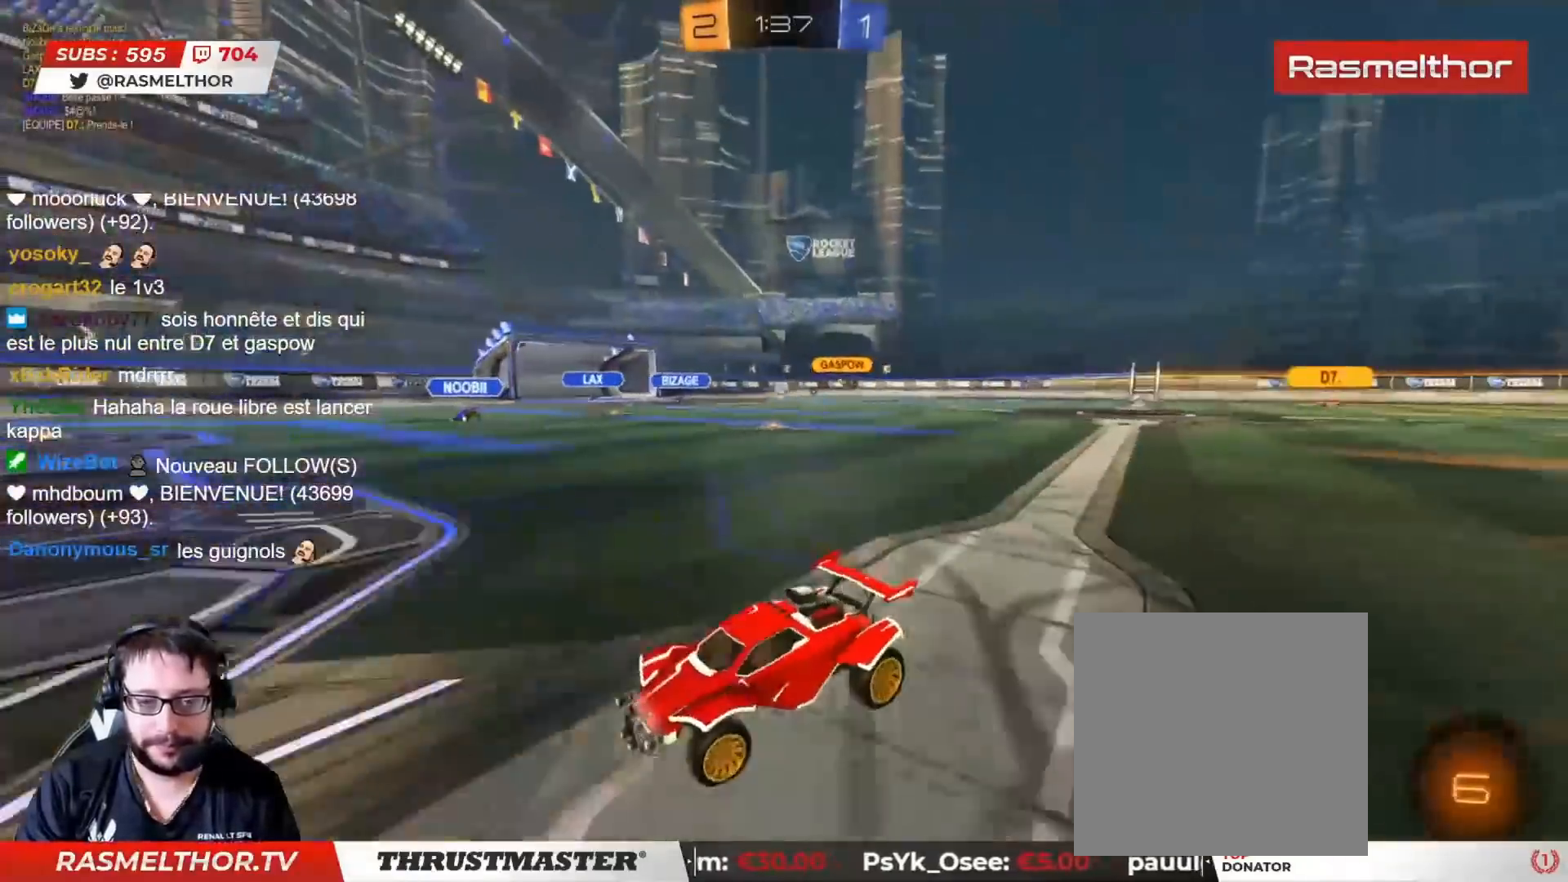
{"buttons": ["CIRCLE", "R2"], "left_stick": "right", "right_stick": "center", "events": [[50, "L2", "up"], [133, "CIRCLE", "down"]]}
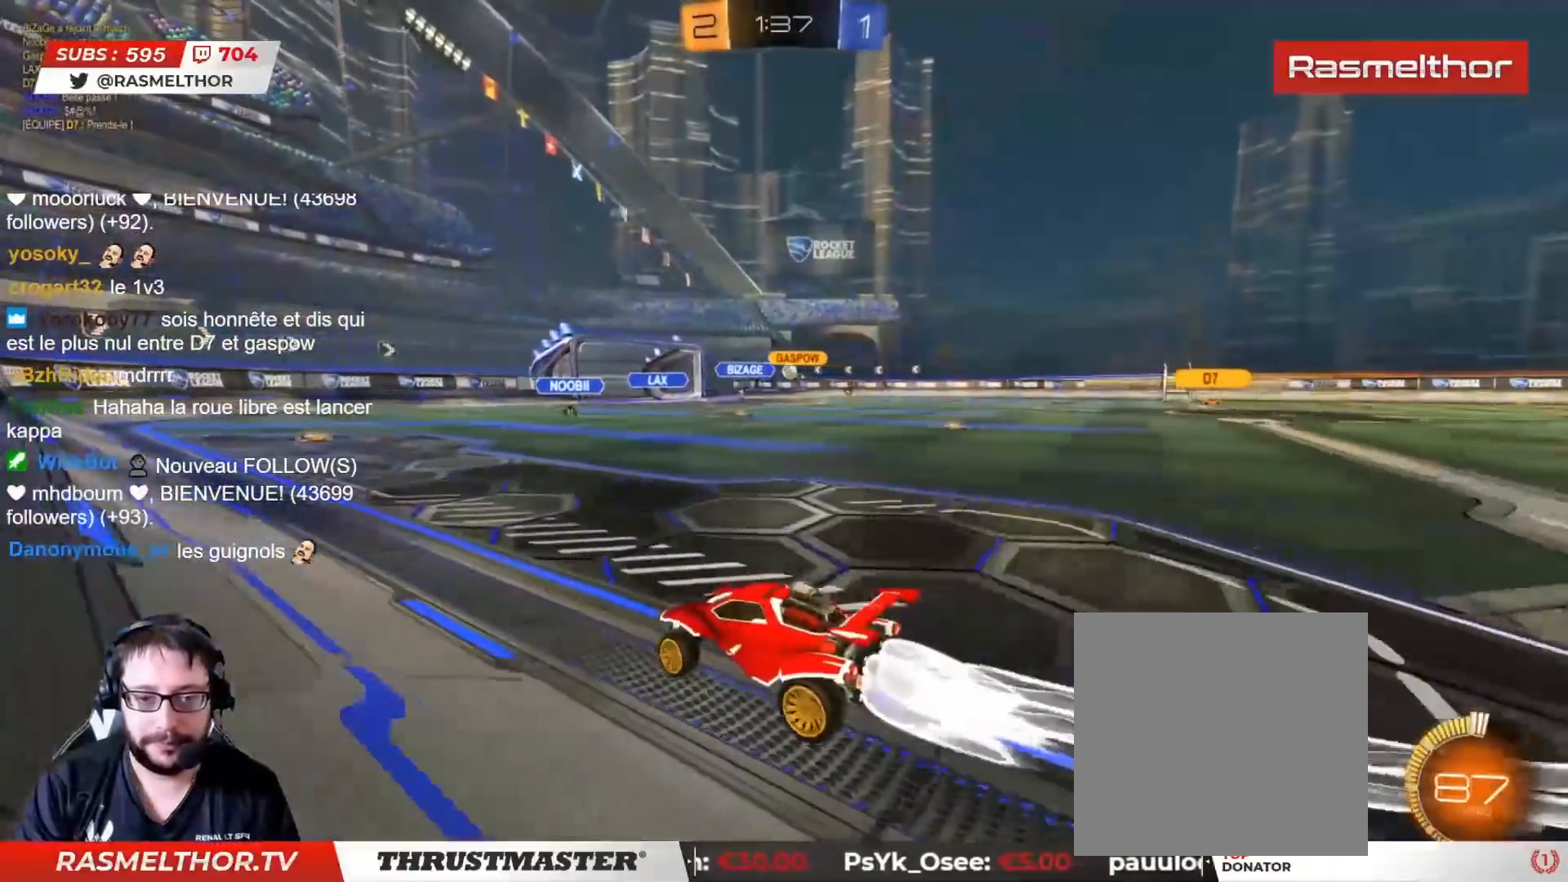
{"buttons": ["R2"], "left_stick": "right", "right_stick": "center", "events": [[267, "CIRCLE", "up"], [350, "L2", "down"], [433, "L2", "up"]]}
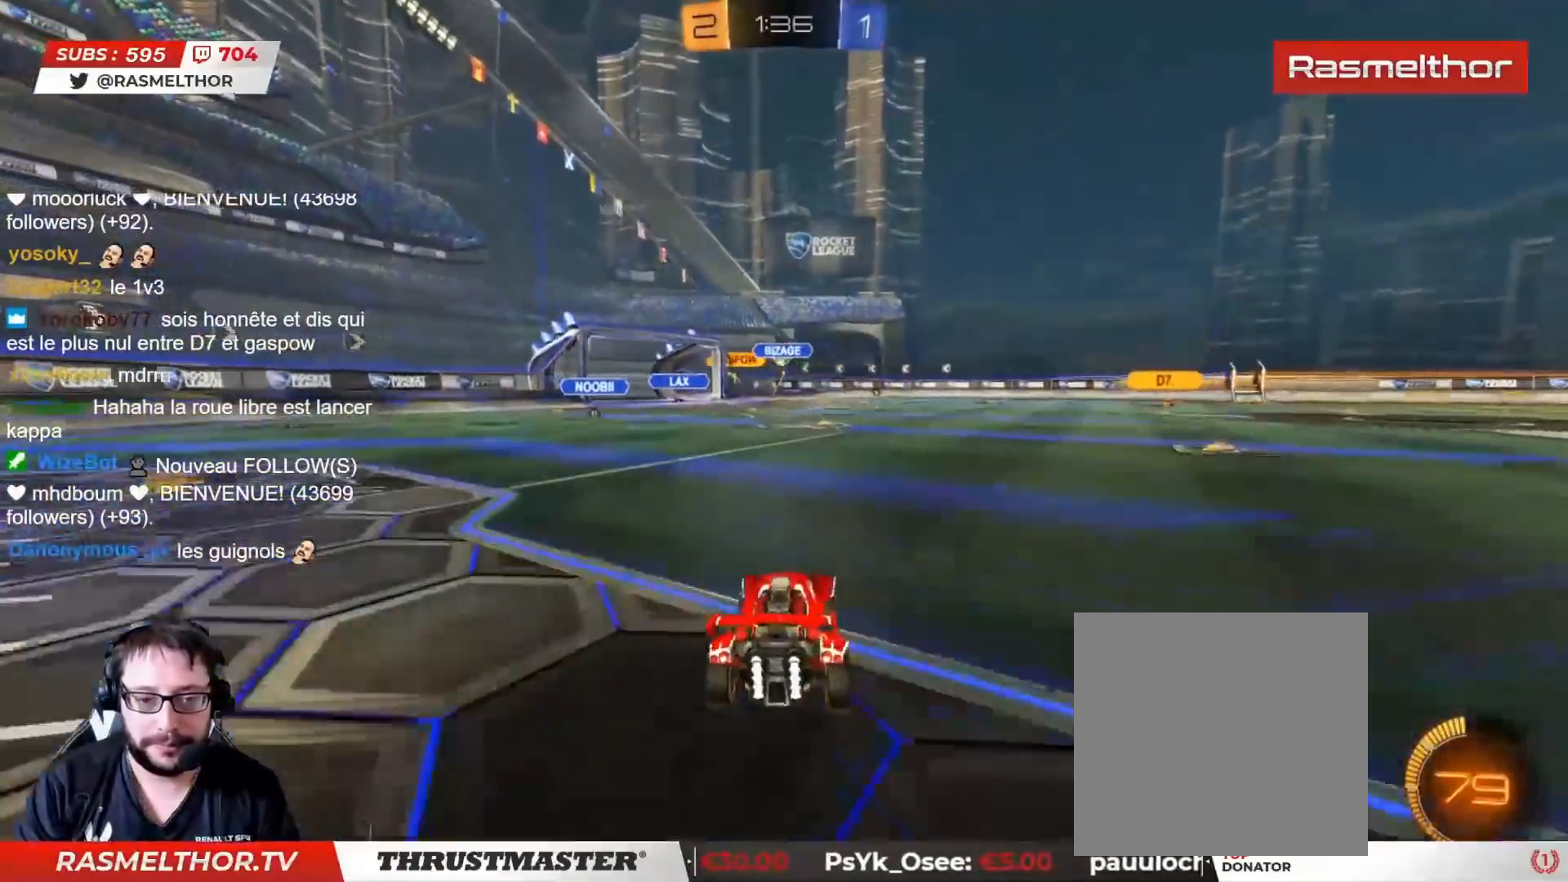
{"buttons": ["CROSS", "CIRCLE", "L2", "R2"], "left_stick": "up-right", "right_stick": "center", "events": [[267, "left_stick", "left"], [317, "CIRCLE", "down"], [317, "CROSS", "down"], [367, "CROSS", "up"], [400, "L2", "down"], [417, "CROSS", "down"], [417, "left_stick", "up-right"]]}
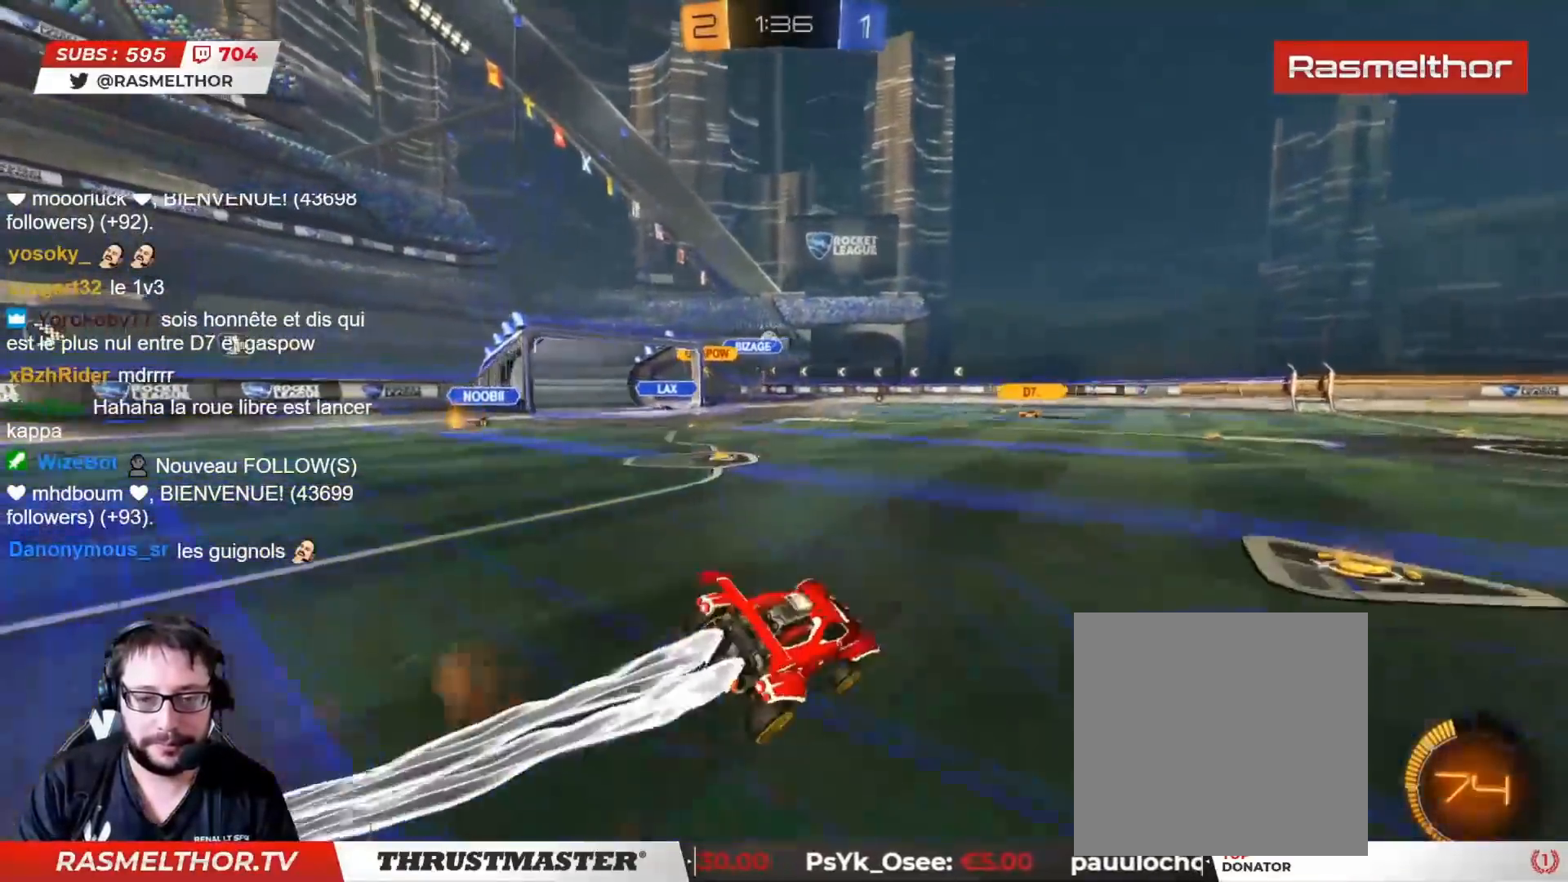
{"buttons": ["R2"], "left_stick": "right", "right_stick": "center", "events": [[17, "CIRCLE", "up"], [17, "CROSS", "up"], [300, "left_stick", "right"], [350, "L2", "up"]]}
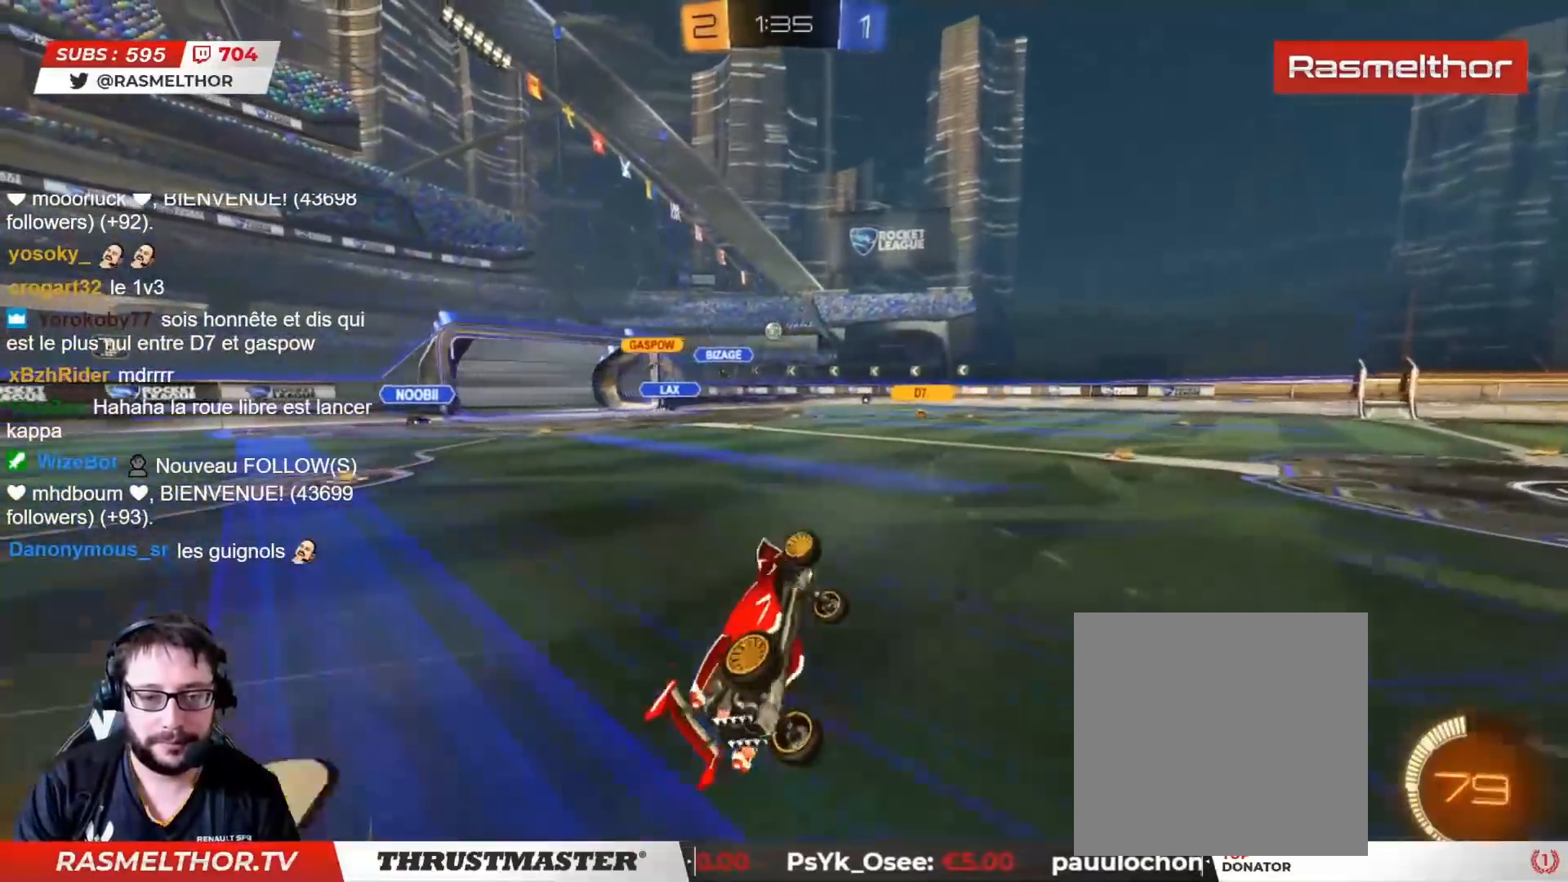
{"buttons": ["R2"], "left_stick": "center", "right_stick": "center", "events": [[117, "left_stick", "center"]]}
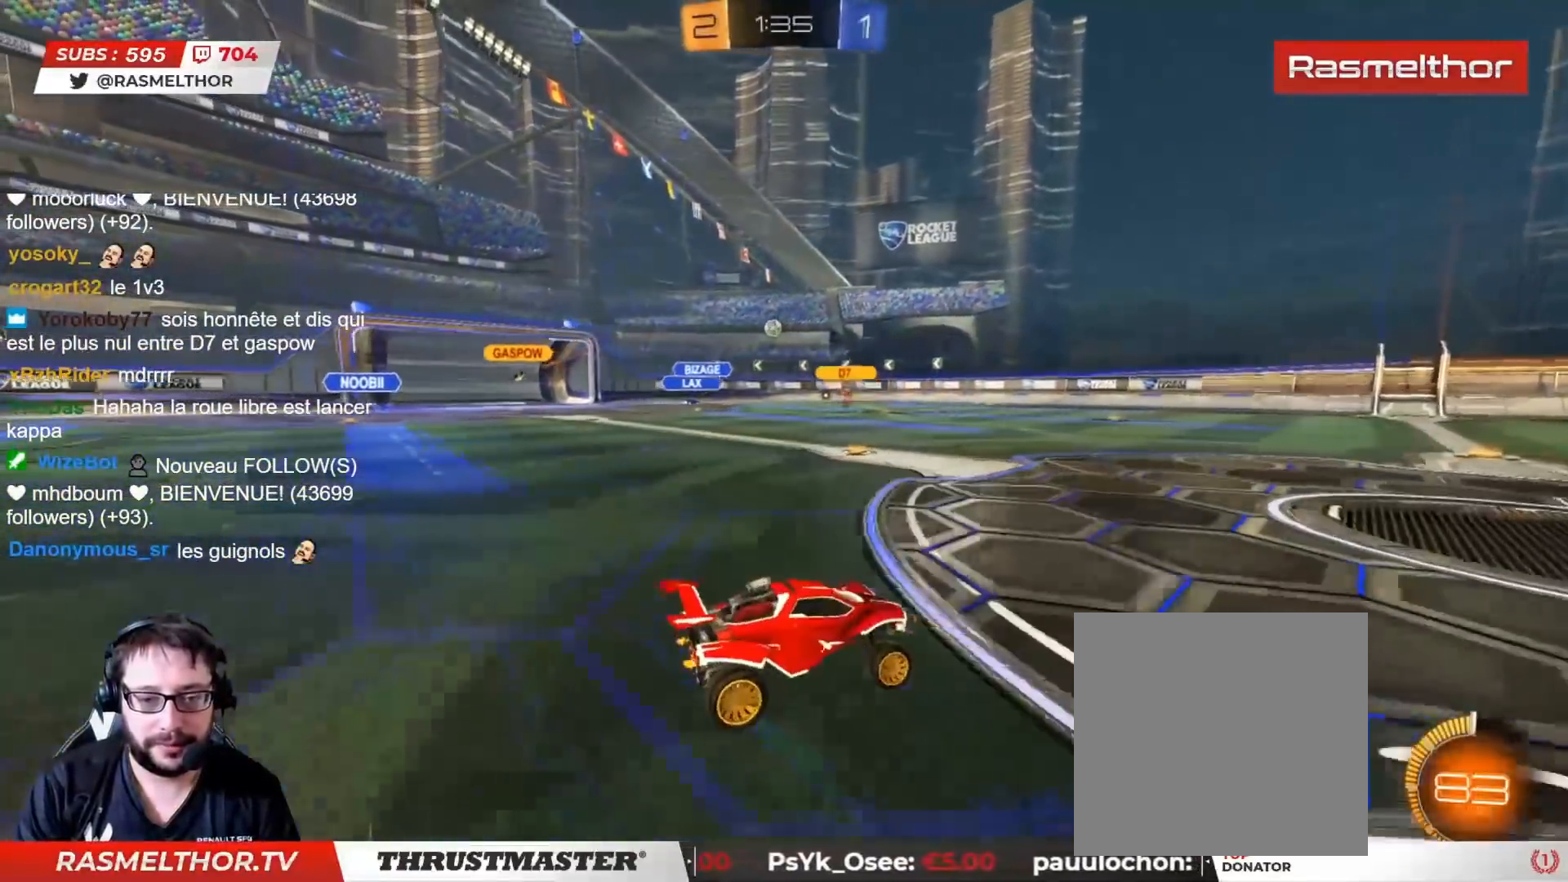
{"buttons": ["CIRCLE", "R2"], "left_stick": "left", "right_stick": "center", "events": [[17, "left_stick", "left"], [167, "CIRCLE", "down"]]}
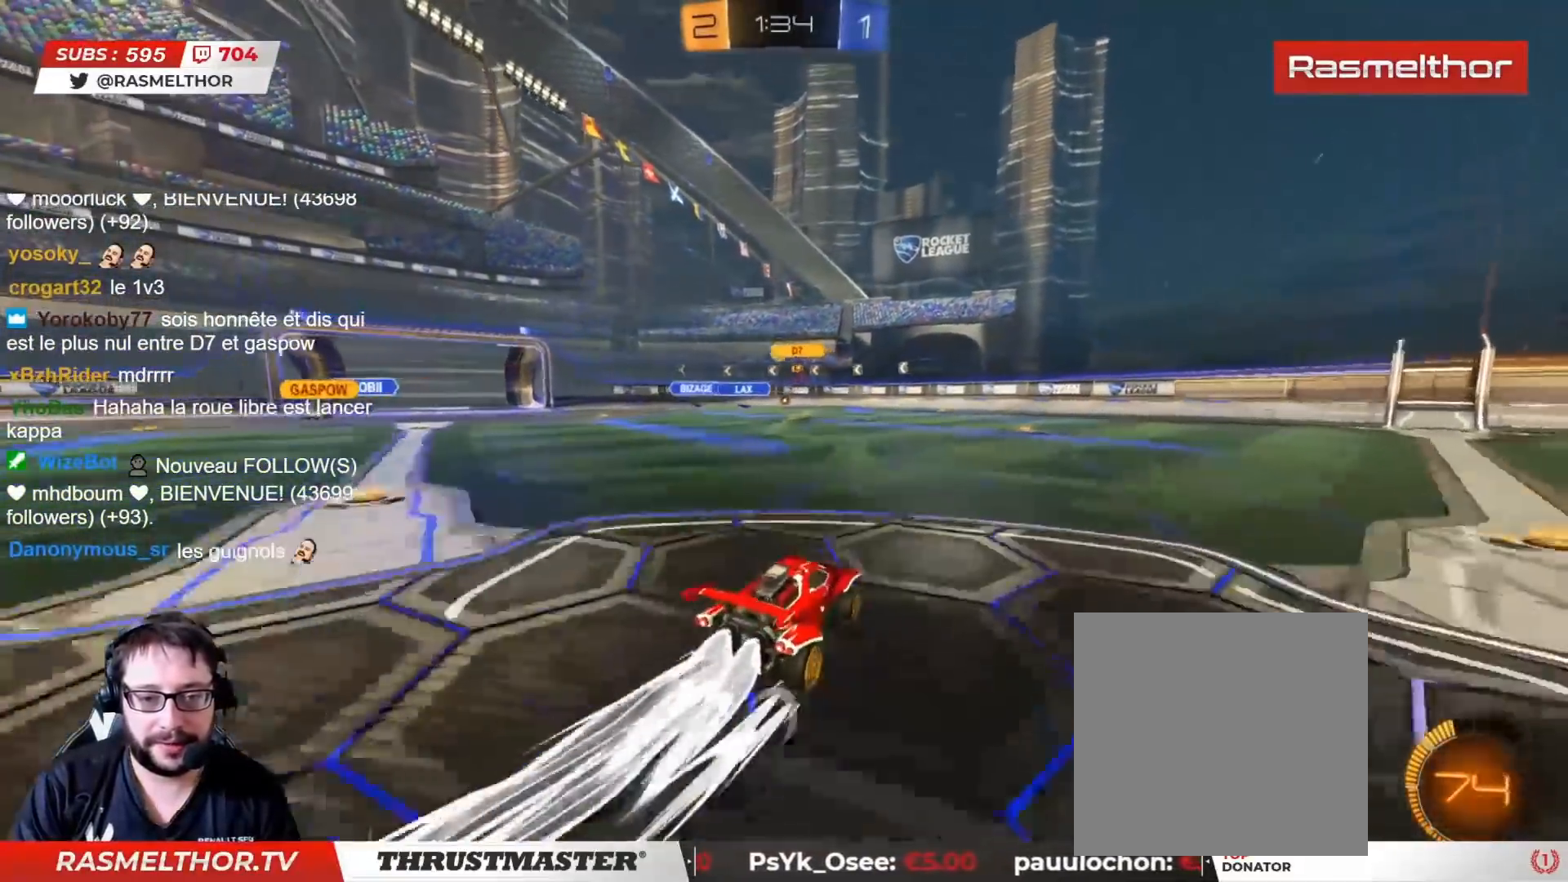
{"buttons": [], "left_stick": "center", "right_stick": "center", "events": [[267, "left_stick", "center"], [317, "CIRCLE", "up"], [383, "R2", "up"], [450, "left_stick", "left"], [500, "left_stick", "center"]]}
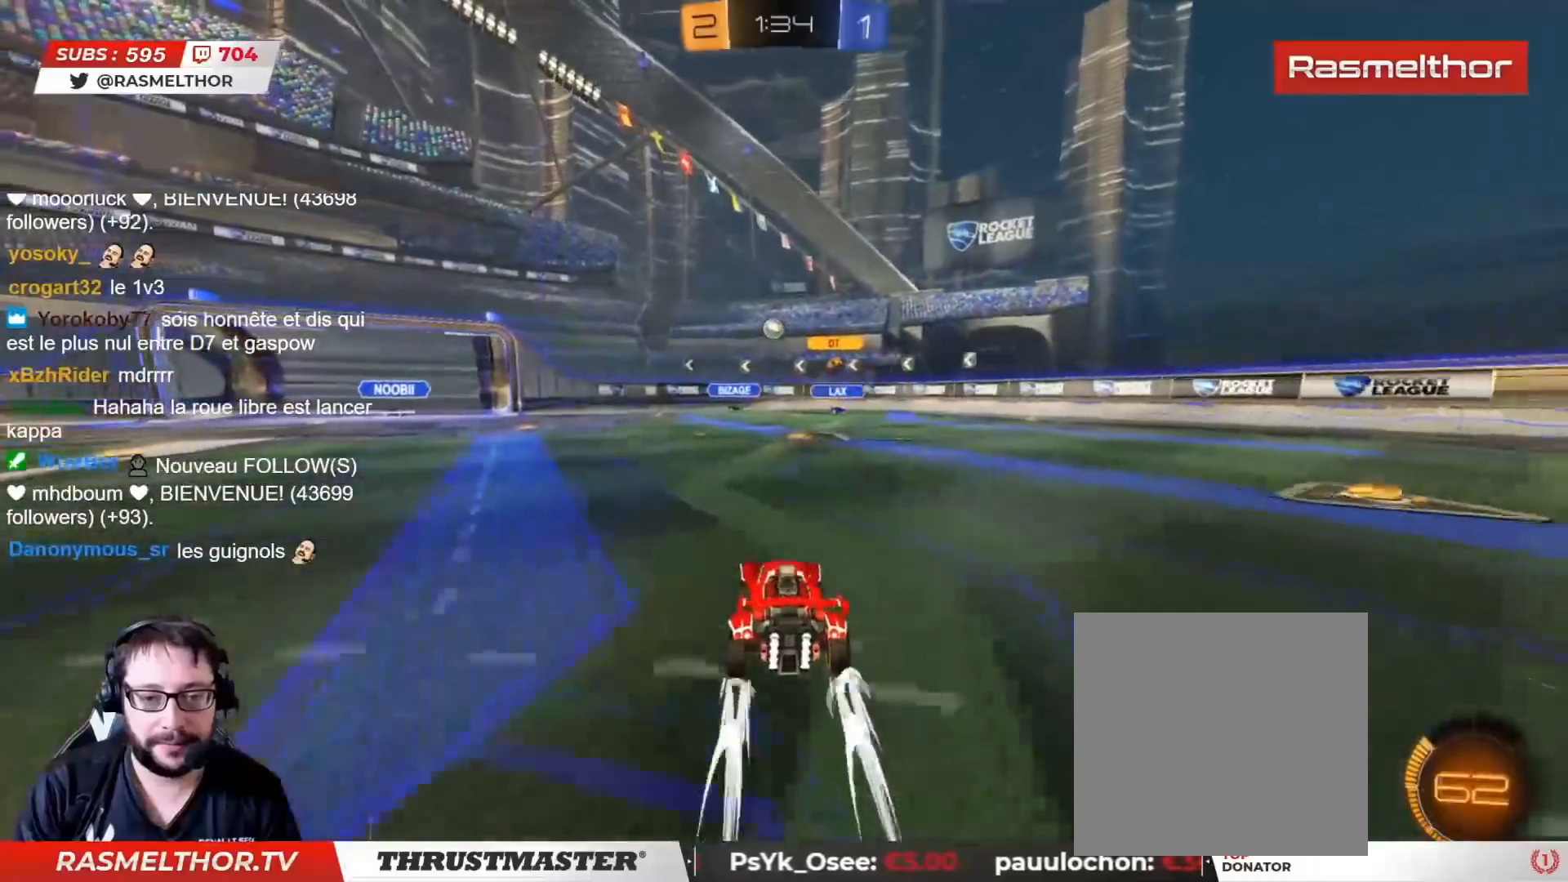
{"buttons": [], "left_stick": "right", "right_stick": "center", "events": [[117, "R2", "down"], [250, "R2", "up"], [283, "left_stick", "left"], [400, "left_stick", "center"], [467, "left_stick", "right"]]}
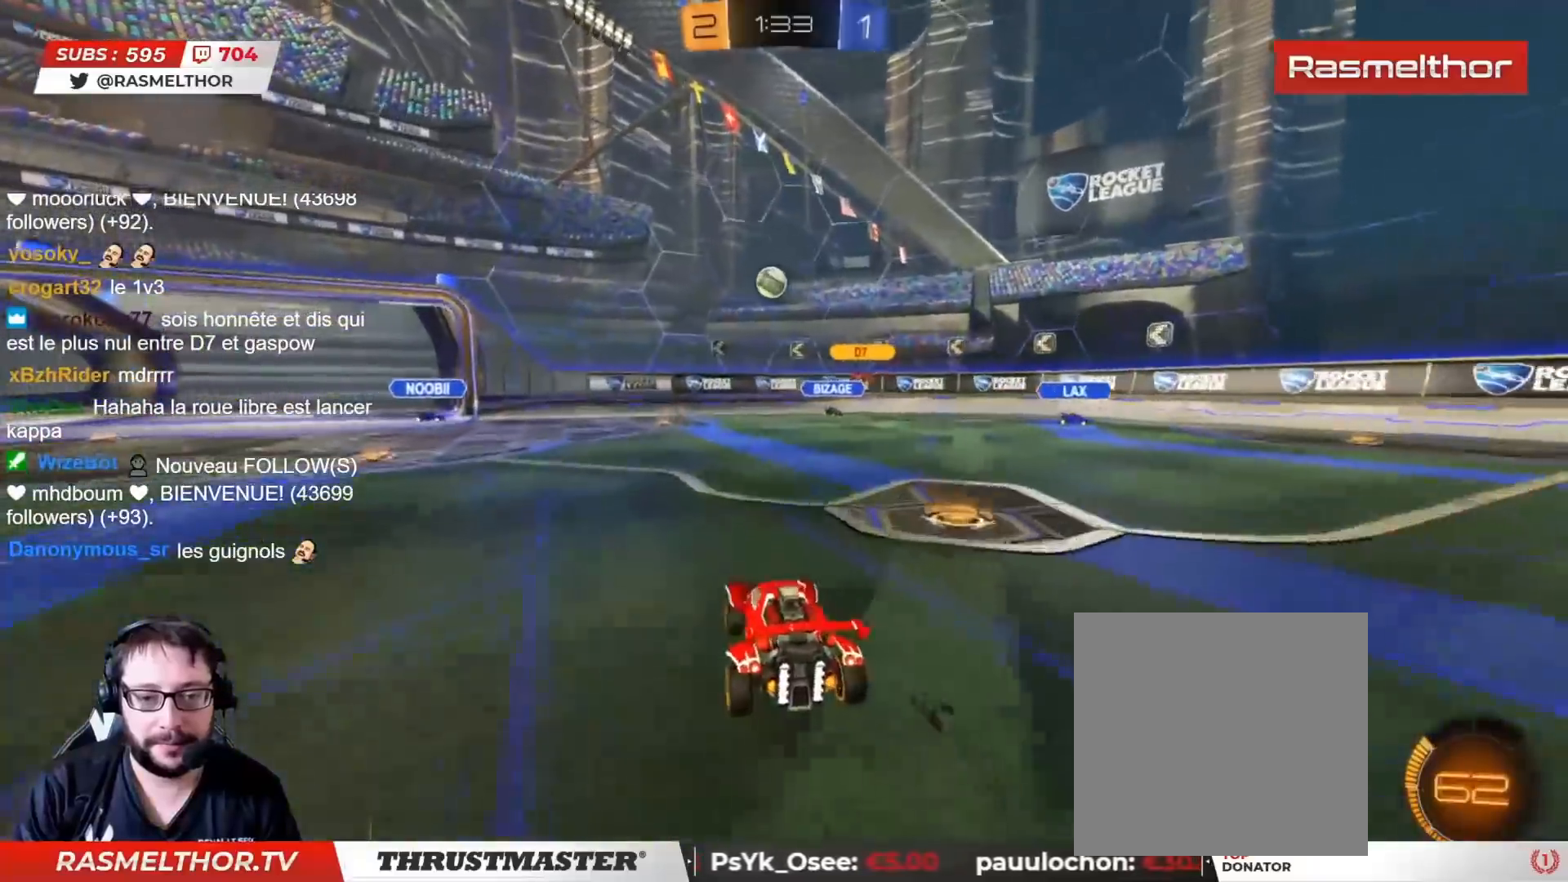
{"buttons": ["R2"], "left_stick": "right", "right_stick": "center", "events": [[17, "L2", "down"], [17, "R2", "down"], [117, "L2", "up"]]}
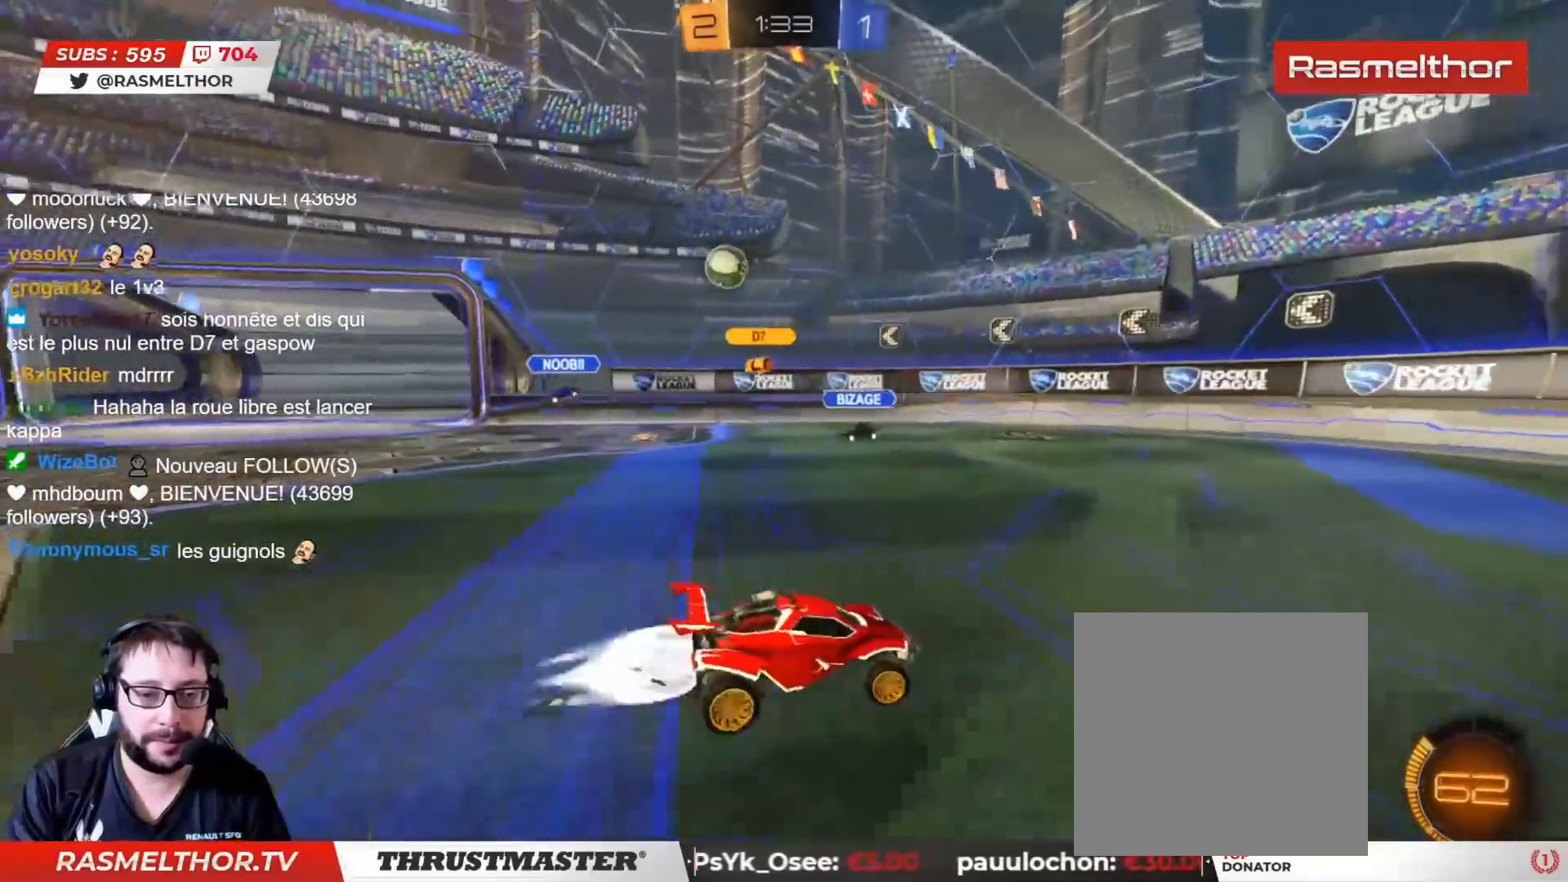
{"buttons": ["CIRCLE", "R2"], "left_stick": "center", "right_stick": "center", "events": [[33, "CIRCLE", "down"], [483, "left_stick", "center"]]}
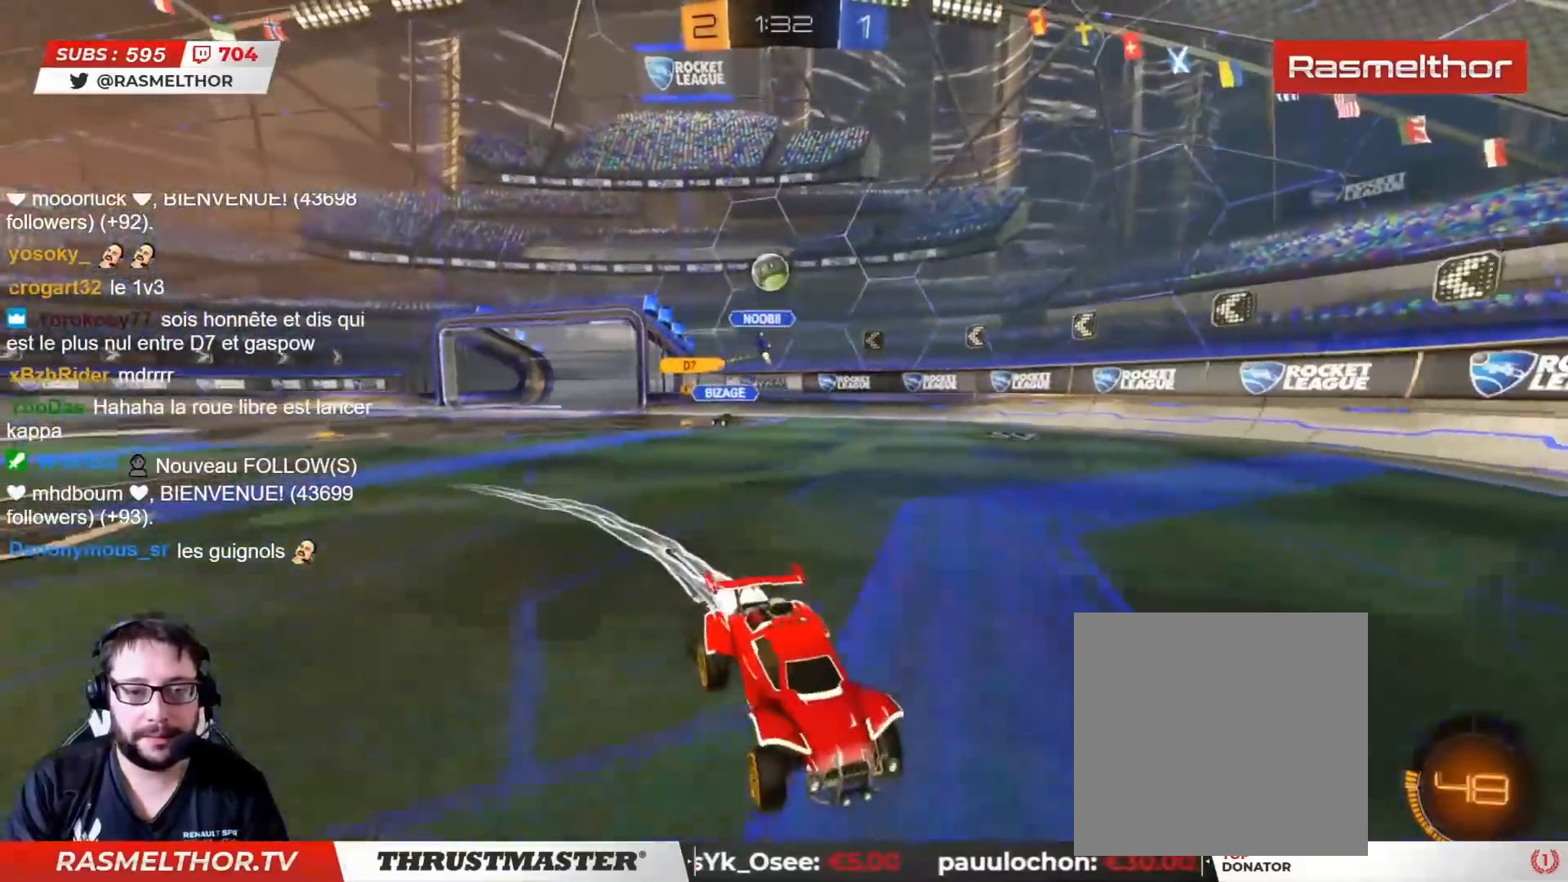
{"buttons": ["R2"], "left_stick": "left", "right_stick": "center", "events": [[133, "left_stick", "left"], [250, "L2", "down"], [300, "L2", "up"], [333, "CIRCLE", "up"]]}
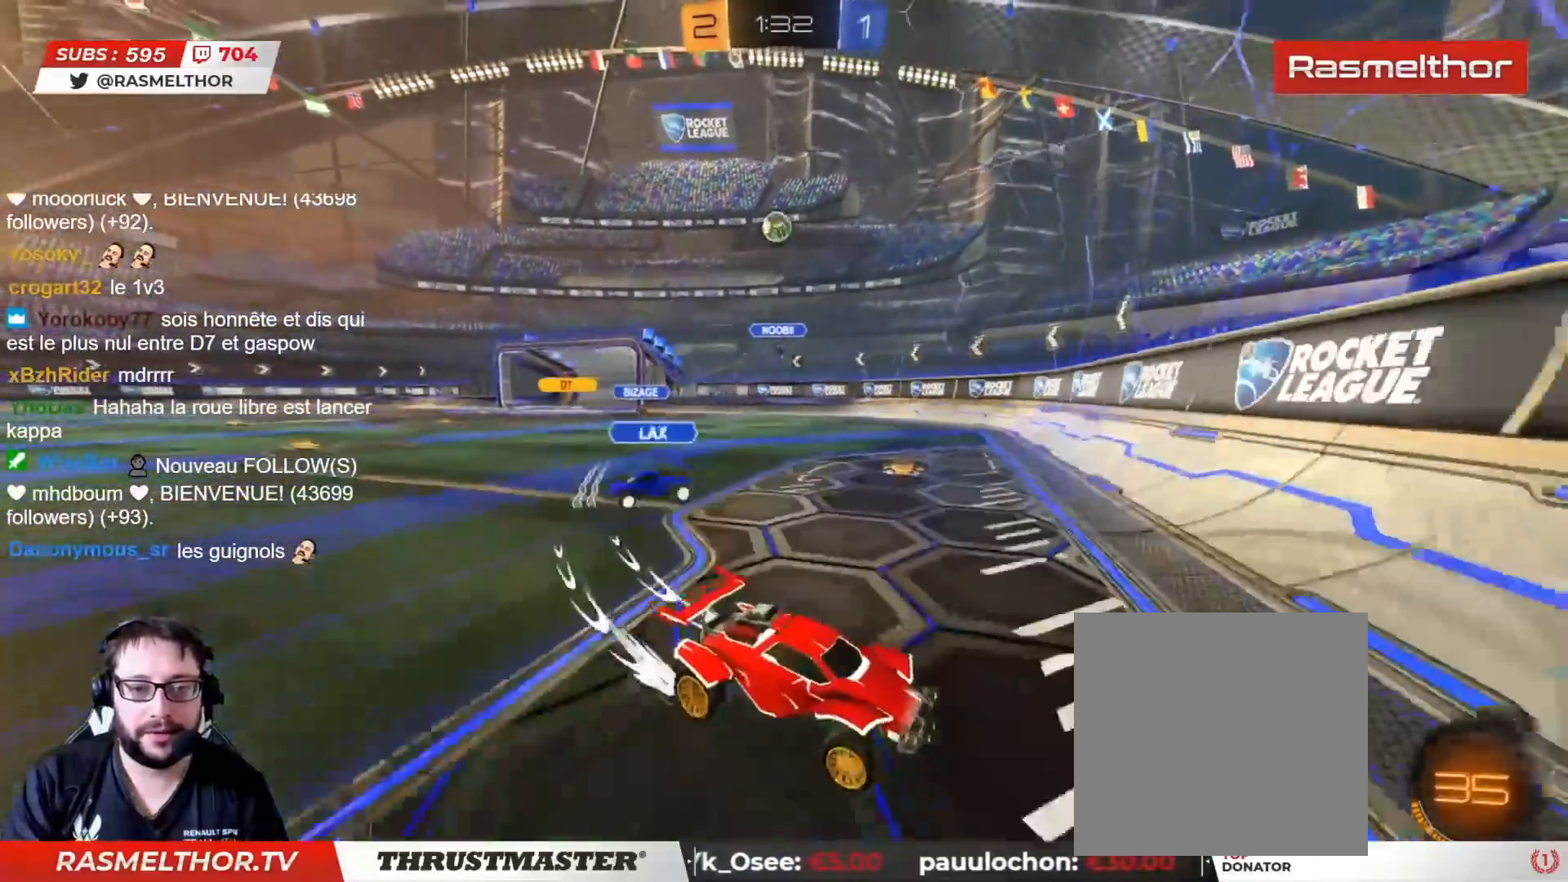
{"buttons": ["CIRCLE", "R2"], "left_stick": "left", "right_stick": "center", "events": [[50, "CIRCLE", "down"]]}
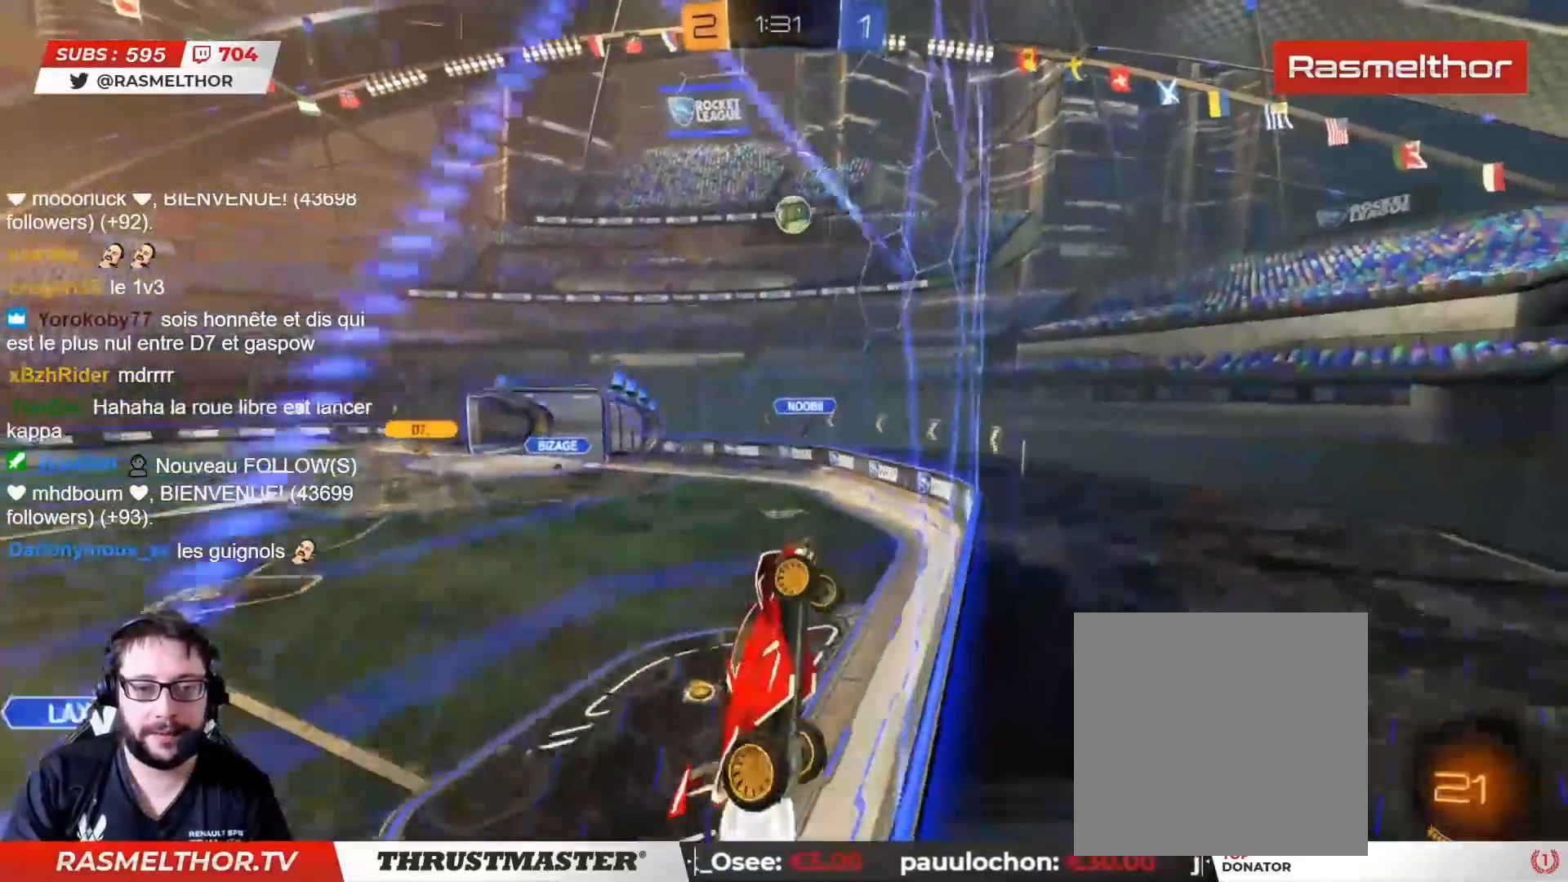
{"buttons": ["CIRCLE", "R2"], "left_stick": "center", "right_stick": "center", "events": [[267, "left_stick", "center"]]}
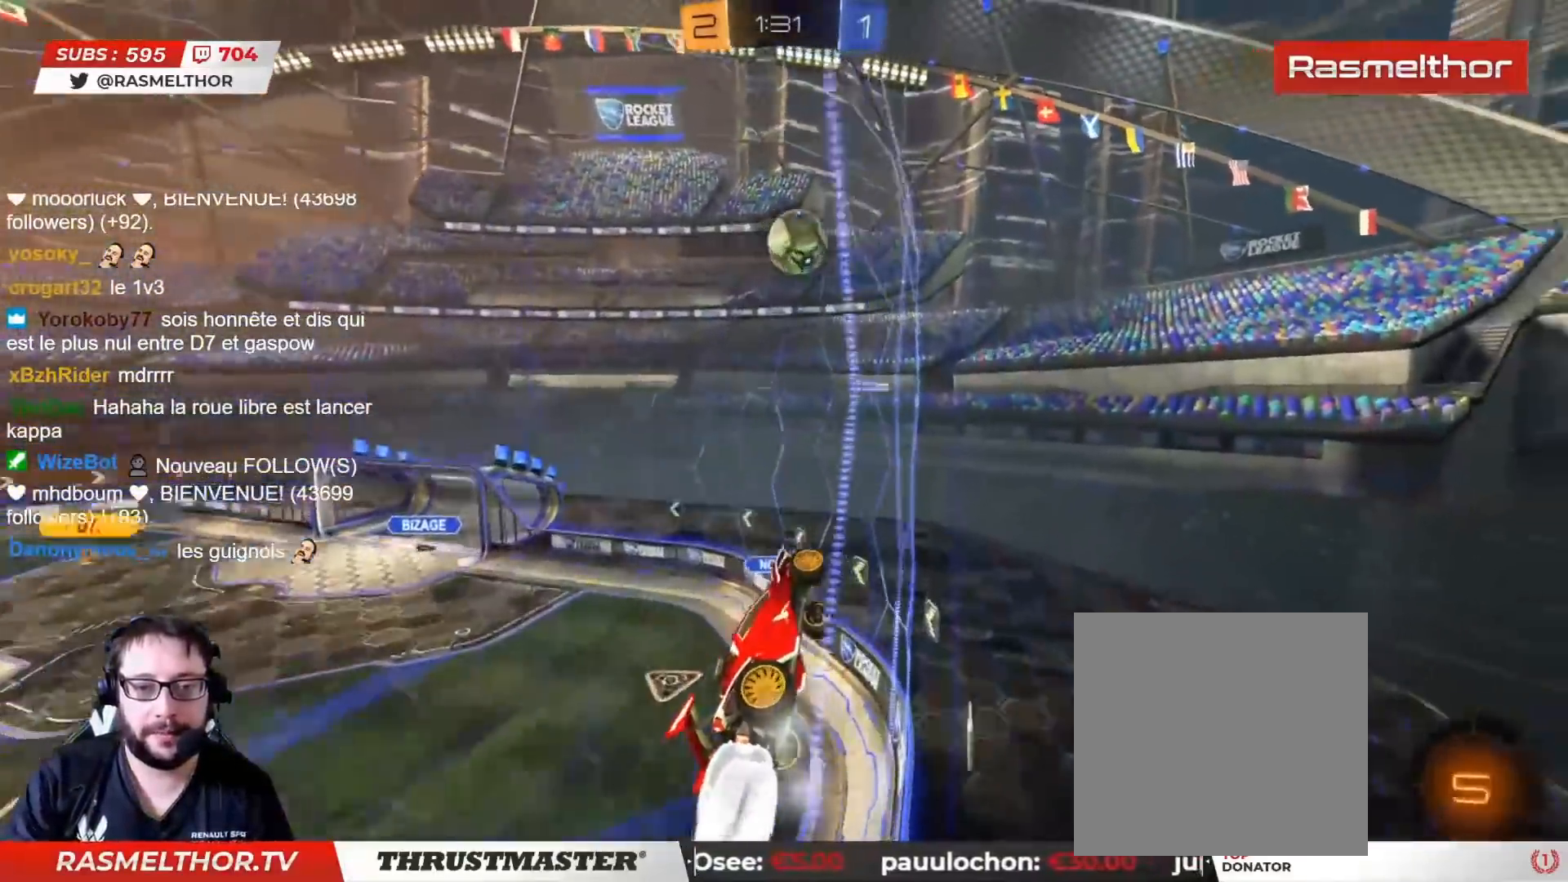
{"buttons": ["CROSS", "L2", "R2"], "left_stick": "up-left", "right_stick": "center", "events": [[233, "CROSS", "down"], [250, "left_stick", "down-right"], [350, "CROSS", "up"], [383, "CIRCLE", "up"], [400, "L2", "down"], [450, "left_stick", "up-left"], [483, "CROSS", "down"]]}
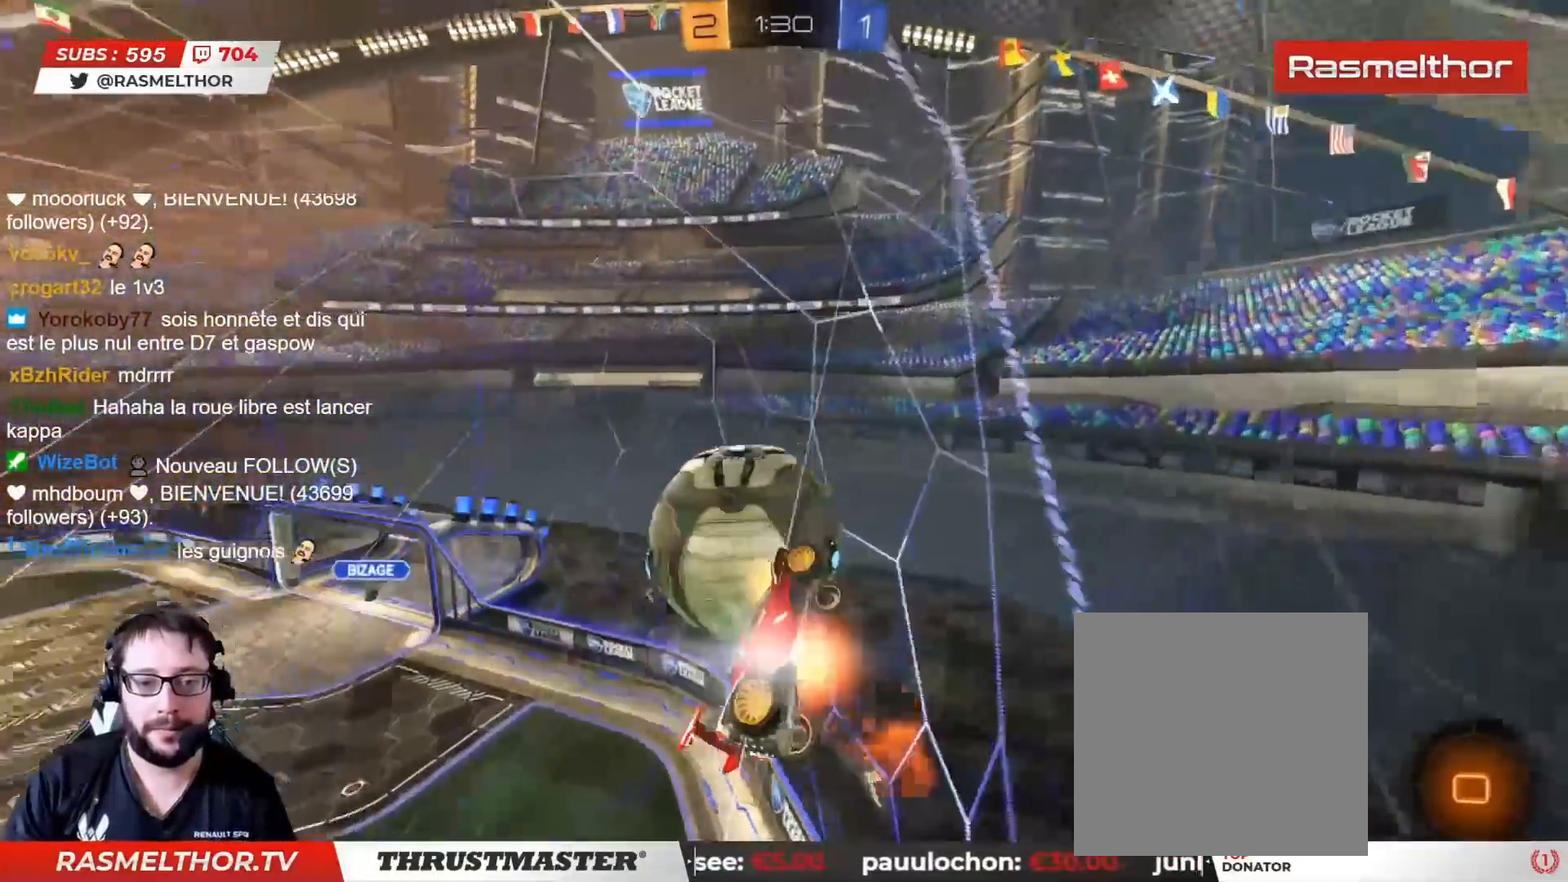
{"buttons": [], "left_stick": "up-left", "right_stick": "center", "events": [[50, "L3", "down"], [67, "CROSS", "up"], [200, "L3", "up"], [267, "L2", "up"], [400, "R2", "up"]]}
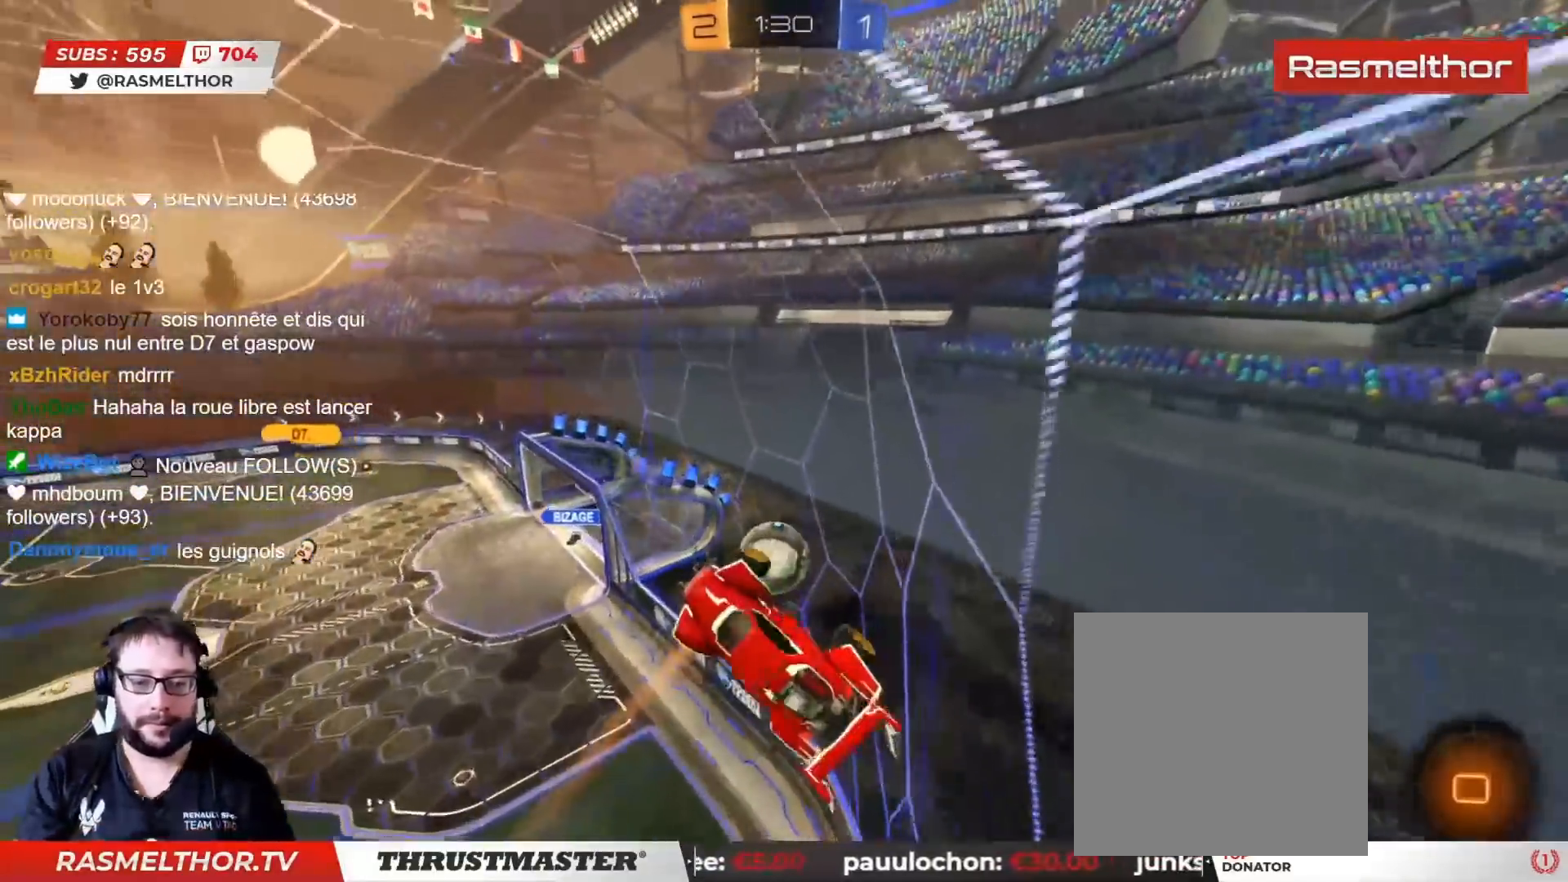
{"buttons": ["R2"], "left_stick": "up-left", "right_stick": "center", "events": [[183, "R2", "down"]]}
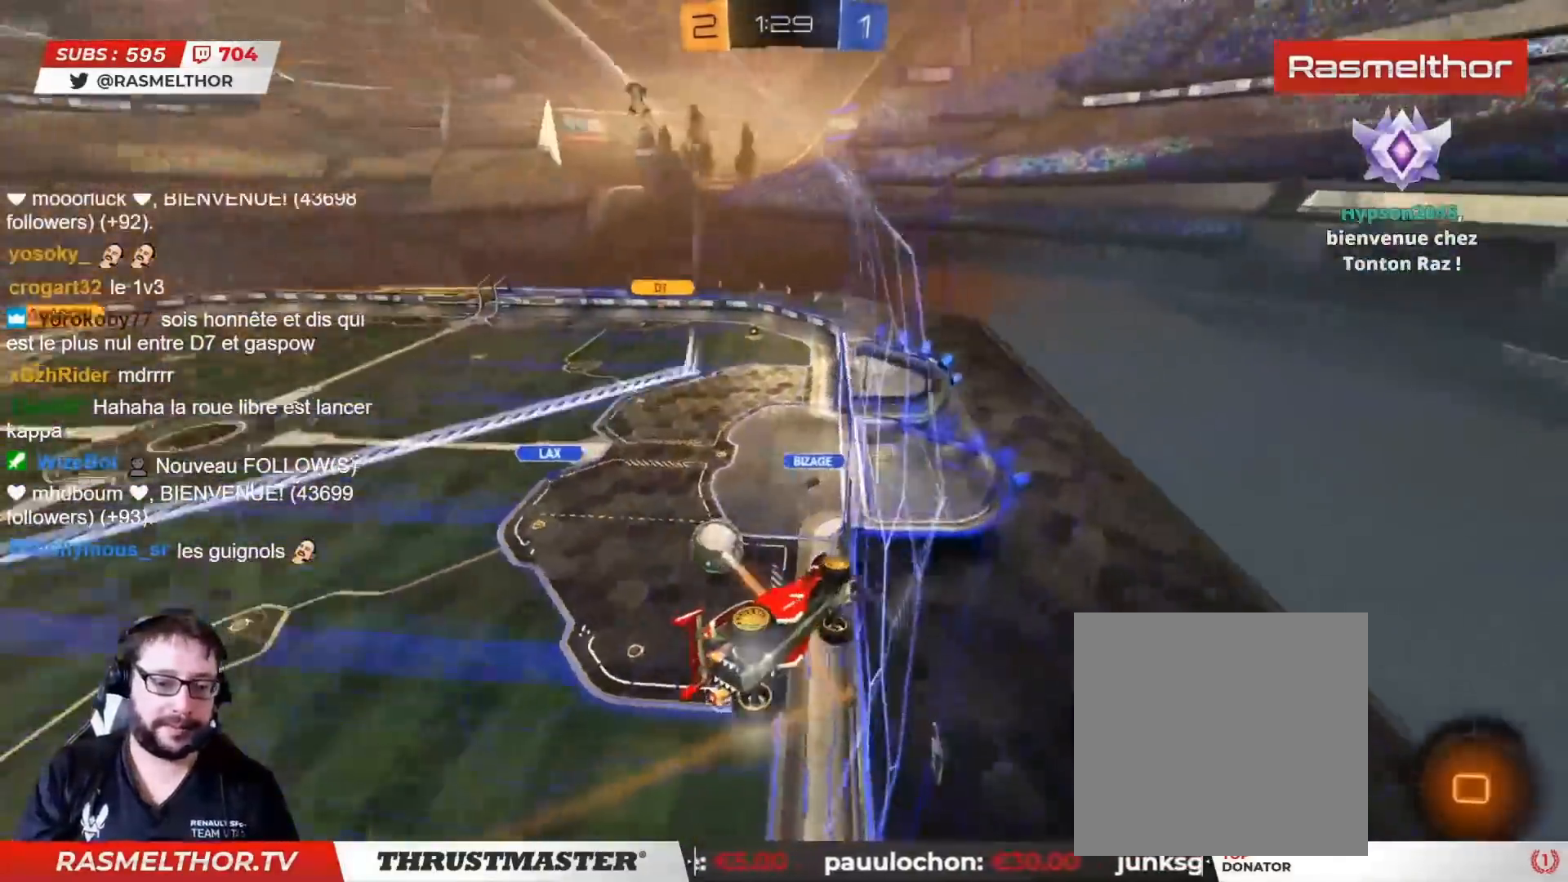
{"buttons": ["CIRCLE", "TRIANGLE", "R2"], "left_stick": "right", "right_stick": "center", "events": [[250, "CIRCLE", "down"], [250, "CROSS", "down"], [283, "left_stick", "down-right"], [333, "L2", "down"], [367, "left_stick", "right"], [433, "CIRCLE", "up"], [433, "CROSS", "up"], [467, "CIRCLE", "down"], [500, "L2", "up"], [500, "TRIANGLE", "down"]]}
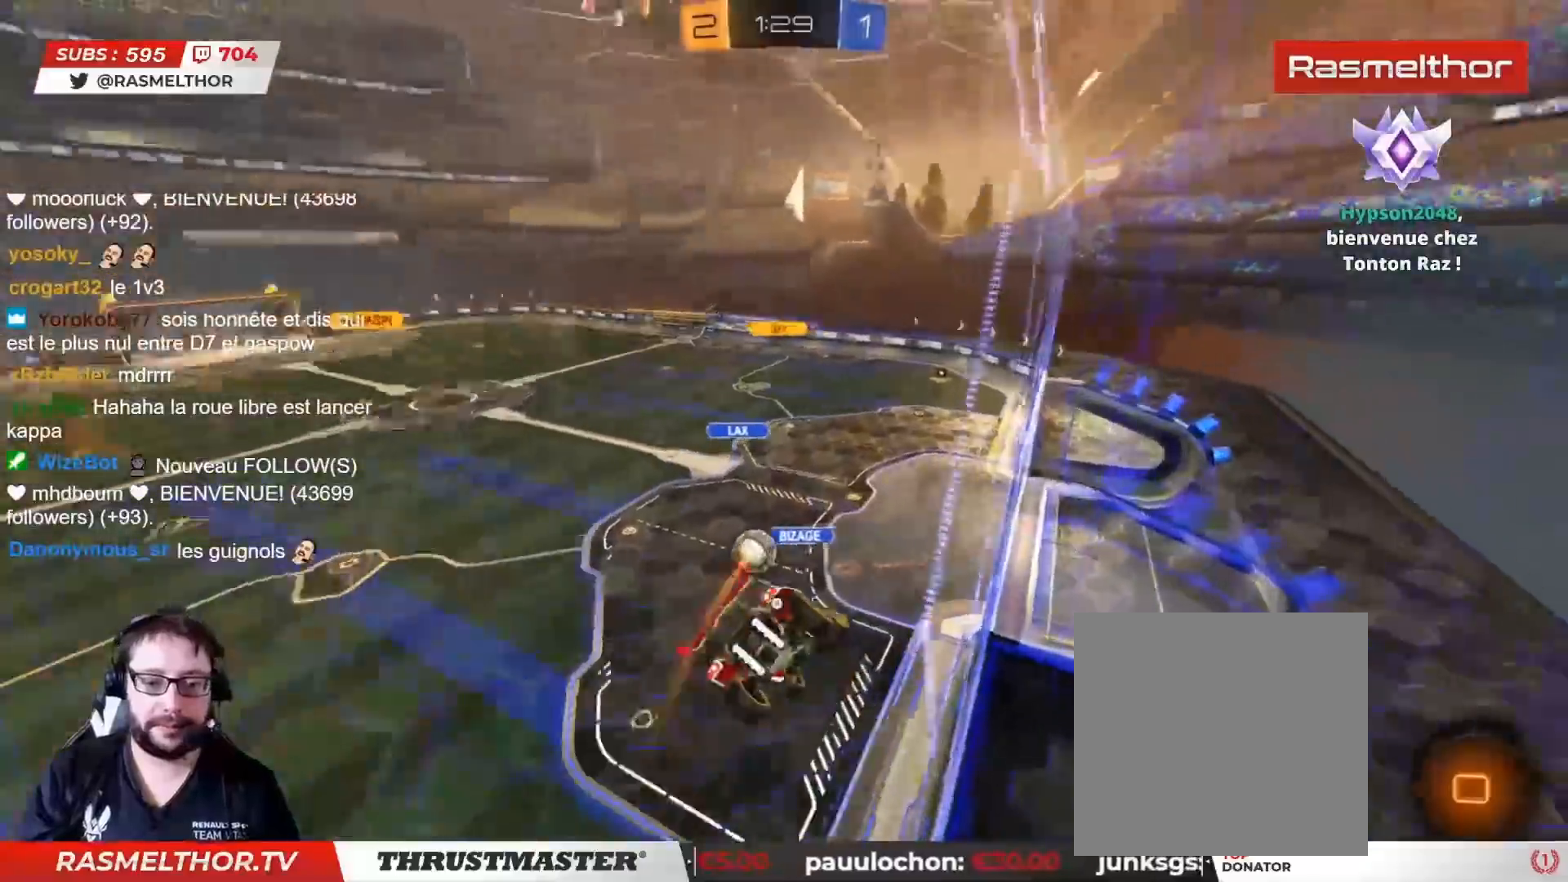
{"buttons": ["R2"], "left_stick": "center", "right_stick": "center", "events": [[17, "CIRCLE", "up"], [67, "TRIANGLE", "up"], [67, "left_stick", "center"], [167, "R2", "up"], [367, "left_stick", "down-right"], [400, "R2", "down"], [467, "left_stick", "center"]]}
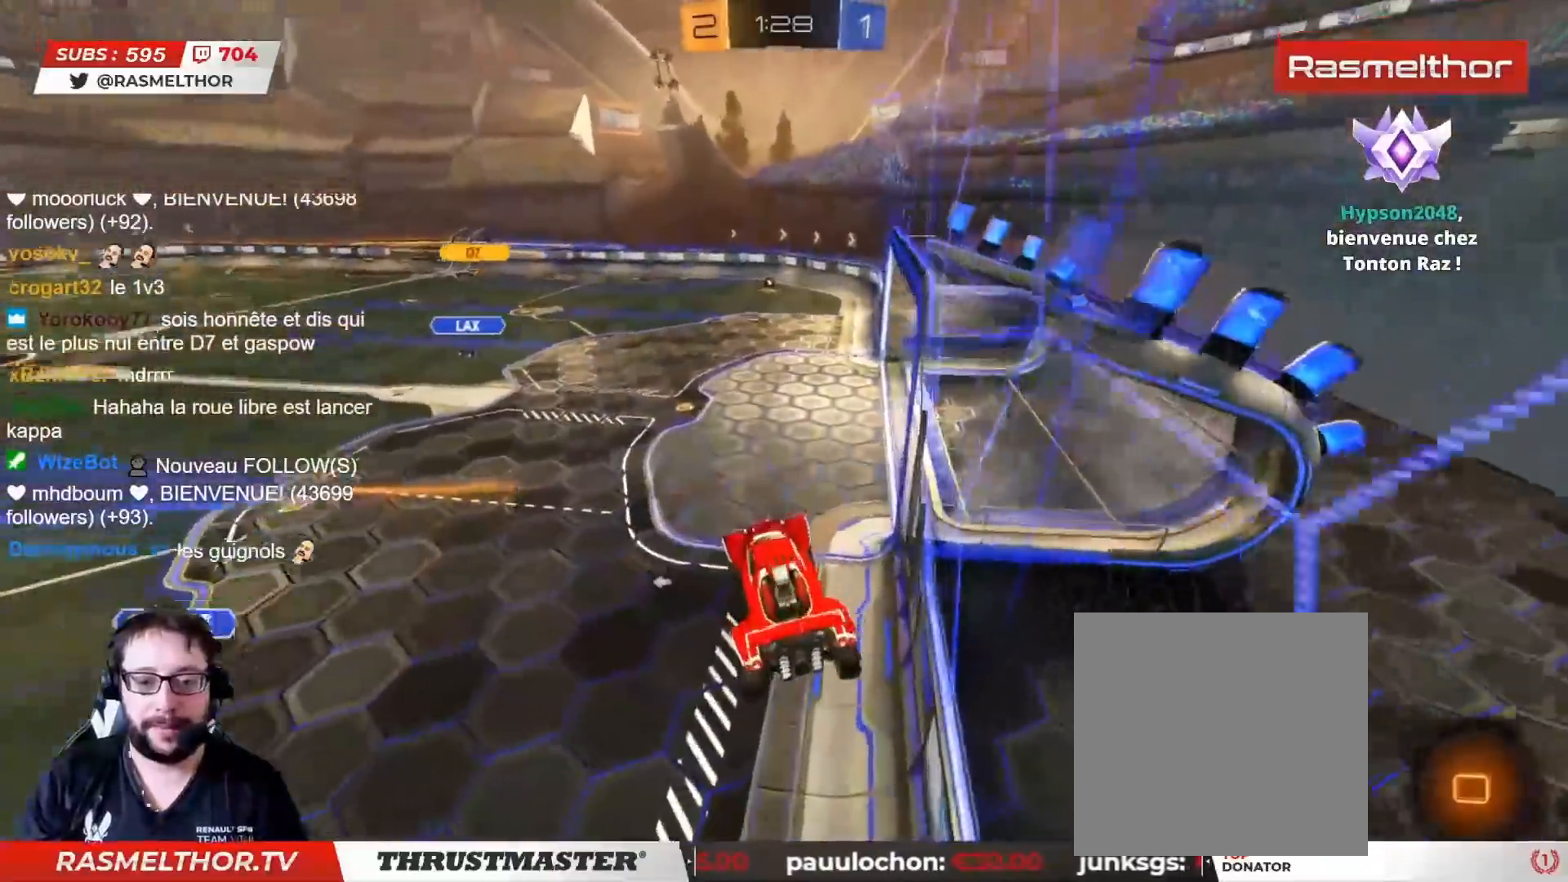
{"buttons": ["CROSS", "L2", "R2"], "left_stick": "up", "right_stick": "center", "events": [[267, "left_stick", "up"], [300, "L2", "down"], [333, "CROSS", "down"], [400, "CROSS", "up"], [467, "CROSS", "down"]]}
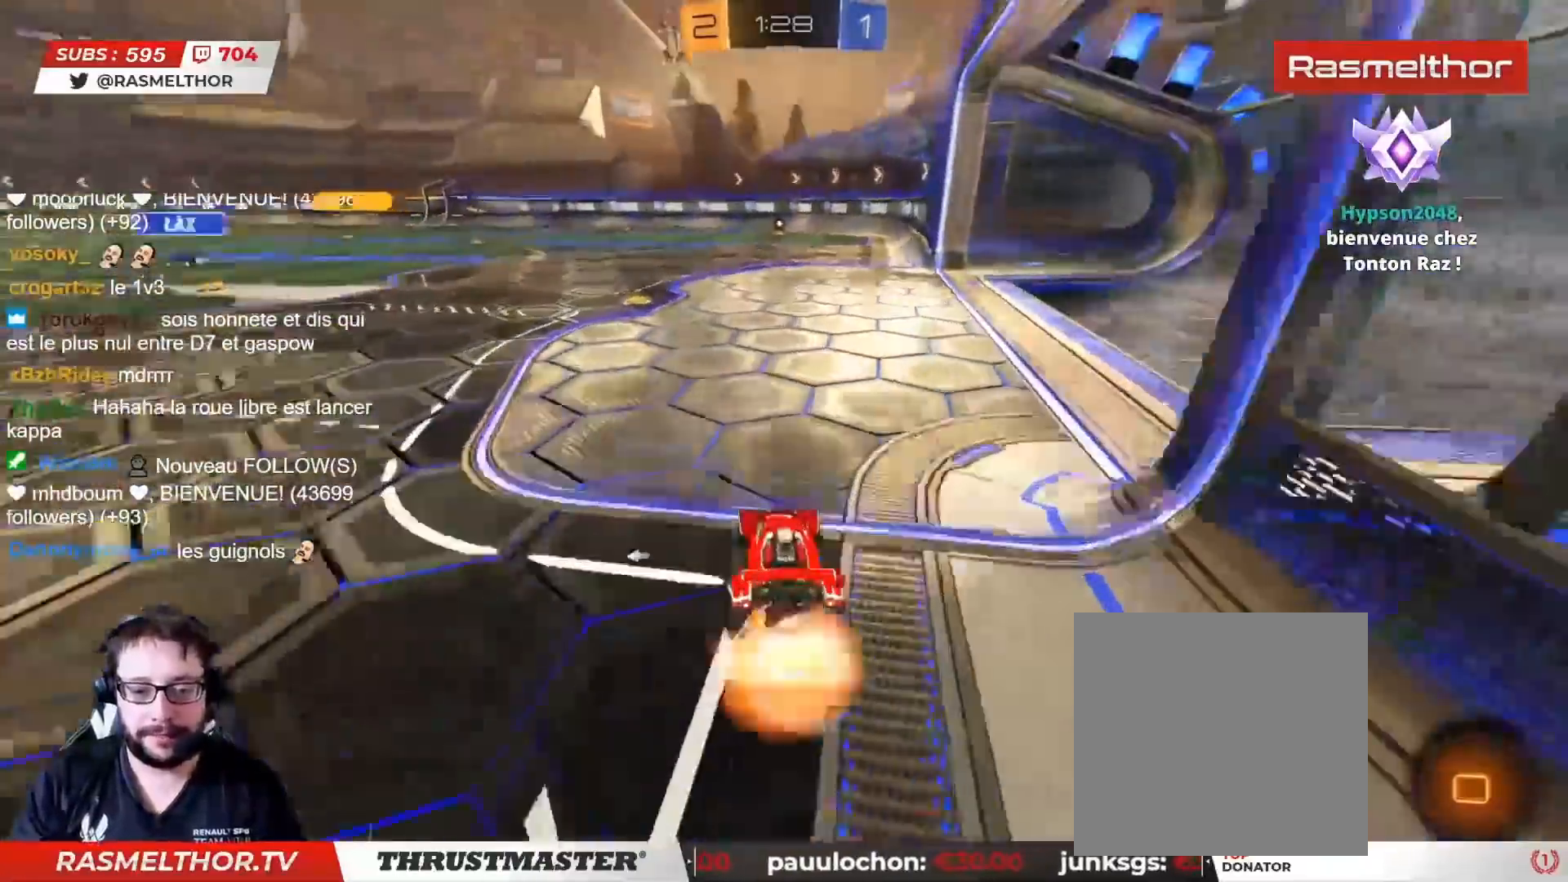
{"buttons": ["TRIANGLE", "R2"], "left_stick": "center", "right_stick": "center", "events": [[33, "CROSS", "up"], [83, "CROSS", "down"], [150, "CROSS", "up"], [300, "L2", "up"], [433, "TRIANGLE", "down"], [433, "left_stick", "center"]]}
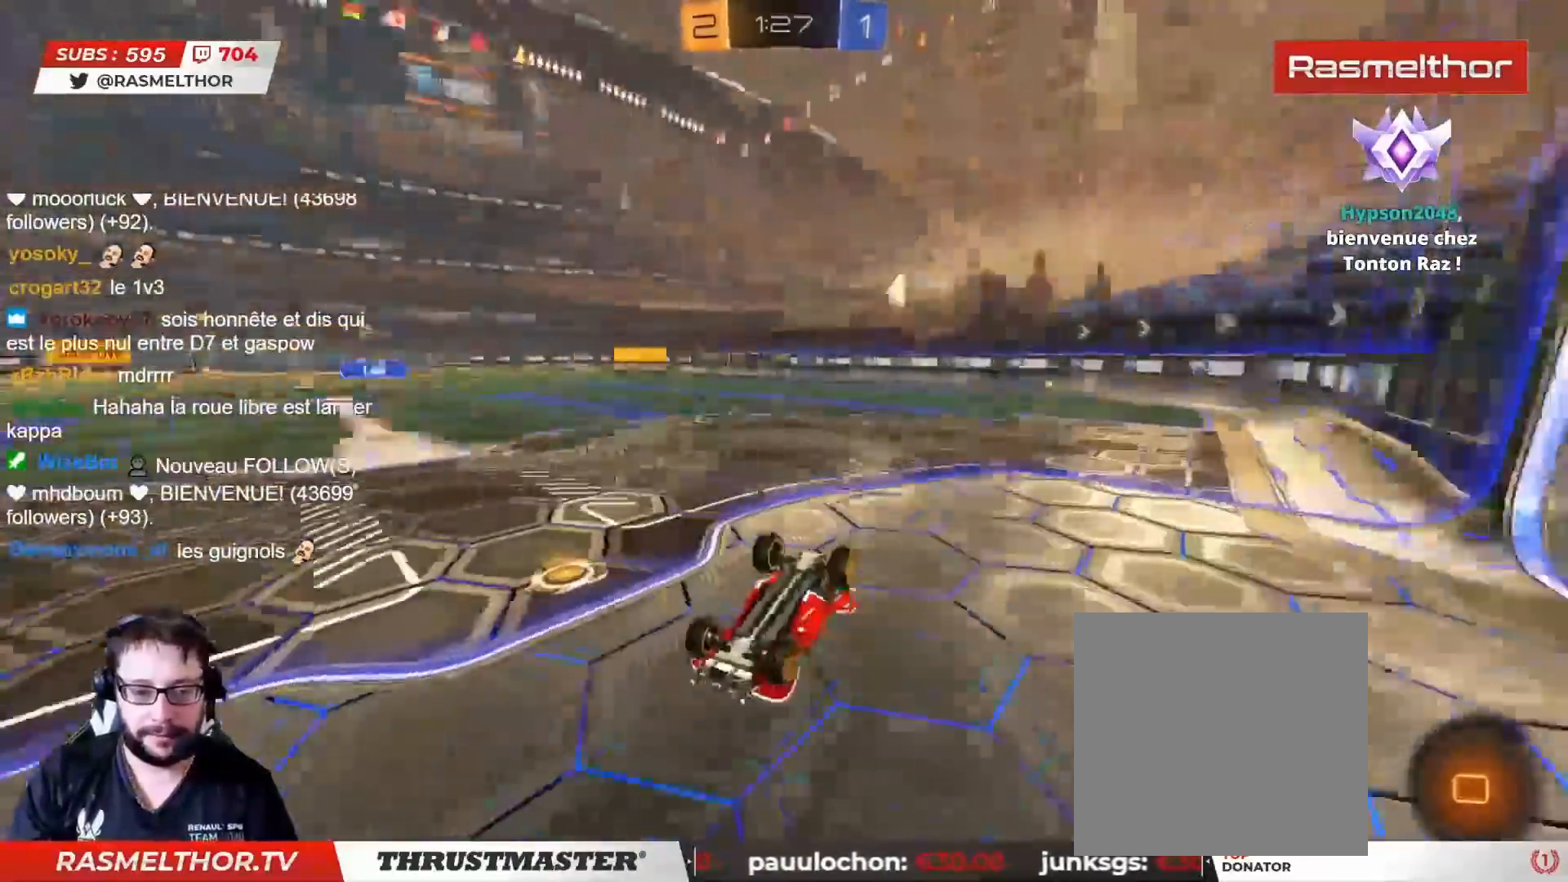
{"buttons": [], "left_stick": "center", "right_stick": "center", "events": [[17, "TRIANGLE", "up"], [183, "R2", "up"]]}
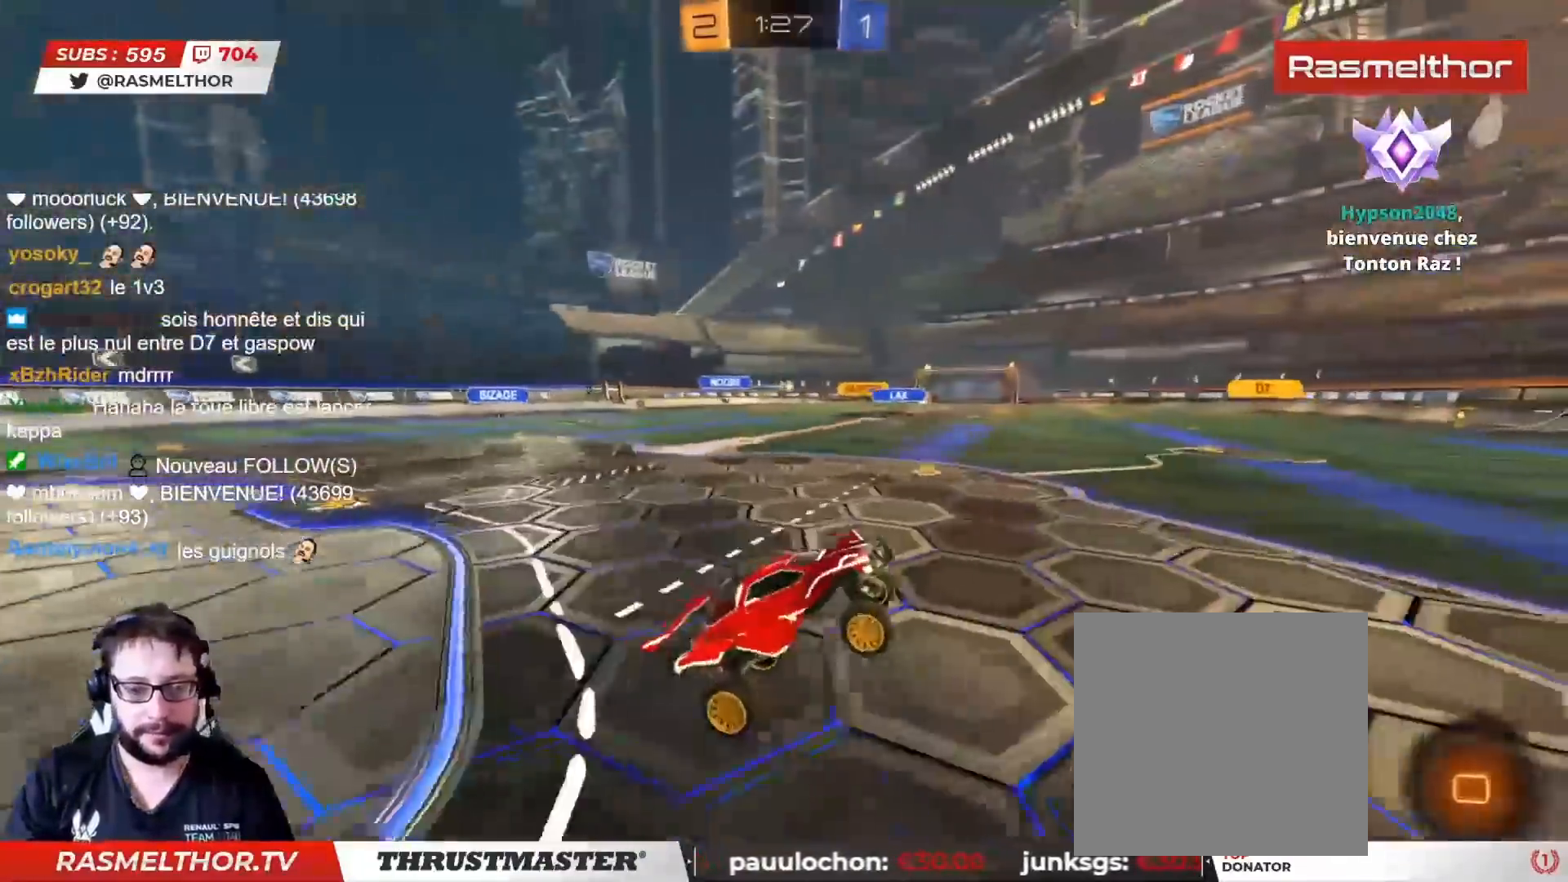
{"buttons": ["CIRCLE", "R2"], "left_stick": "center", "right_stick": "center", "events": [[83, "R2", "down"], [133, "CIRCLE", "down"], [133, "TRIANGLE", "down"], [267, "TRIANGLE", "up"]]}
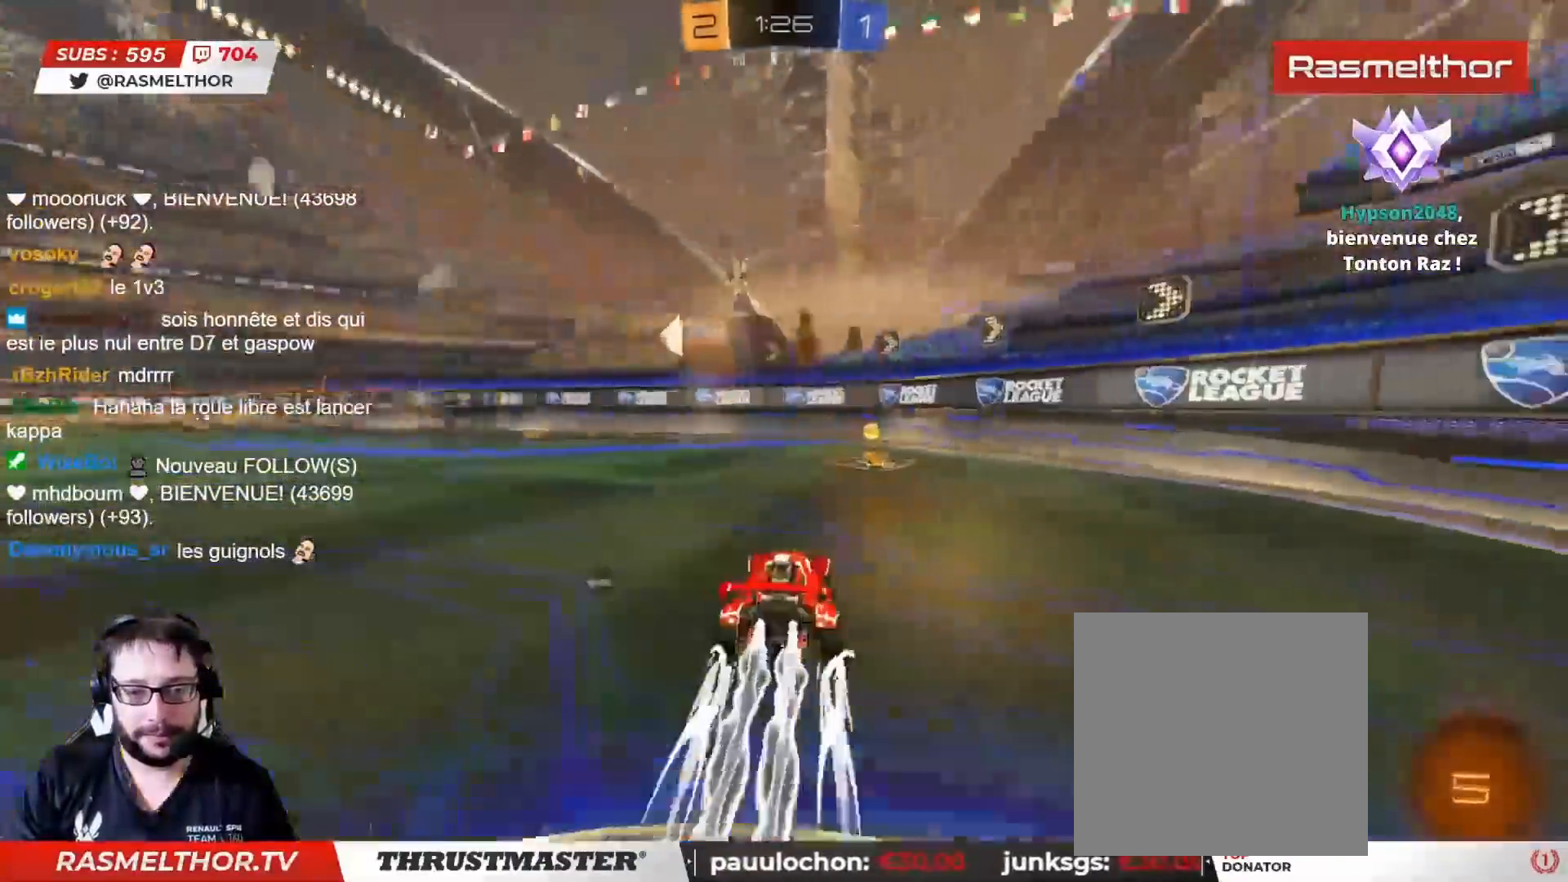
{"buttons": ["CIRCLE", "R2"], "left_stick": "left", "right_stick": "center", "events": [[33, "TRIANGLE", "down"], [150, "TRIANGLE", "up"], [217, "CIRCLE", "up"], [217, "left_stick", "left"], [467, "CIRCLE", "down"]]}
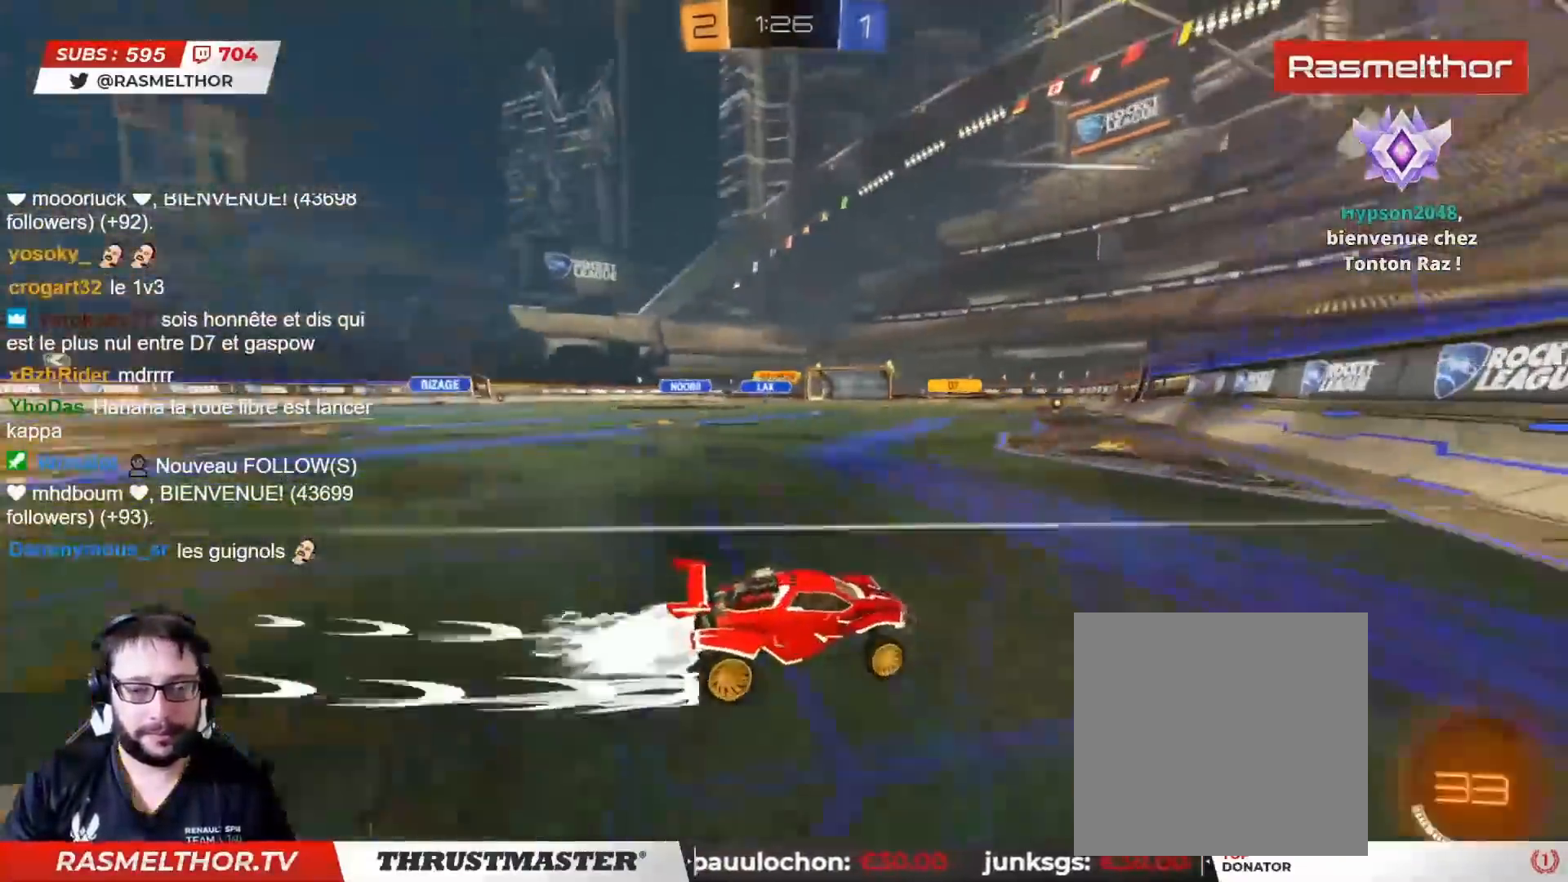
{"buttons": ["R2"], "left_stick": "center", "right_stick": "center", "events": [[400, "CIRCLE", "up"], [483, "left_stick", "center"]]}